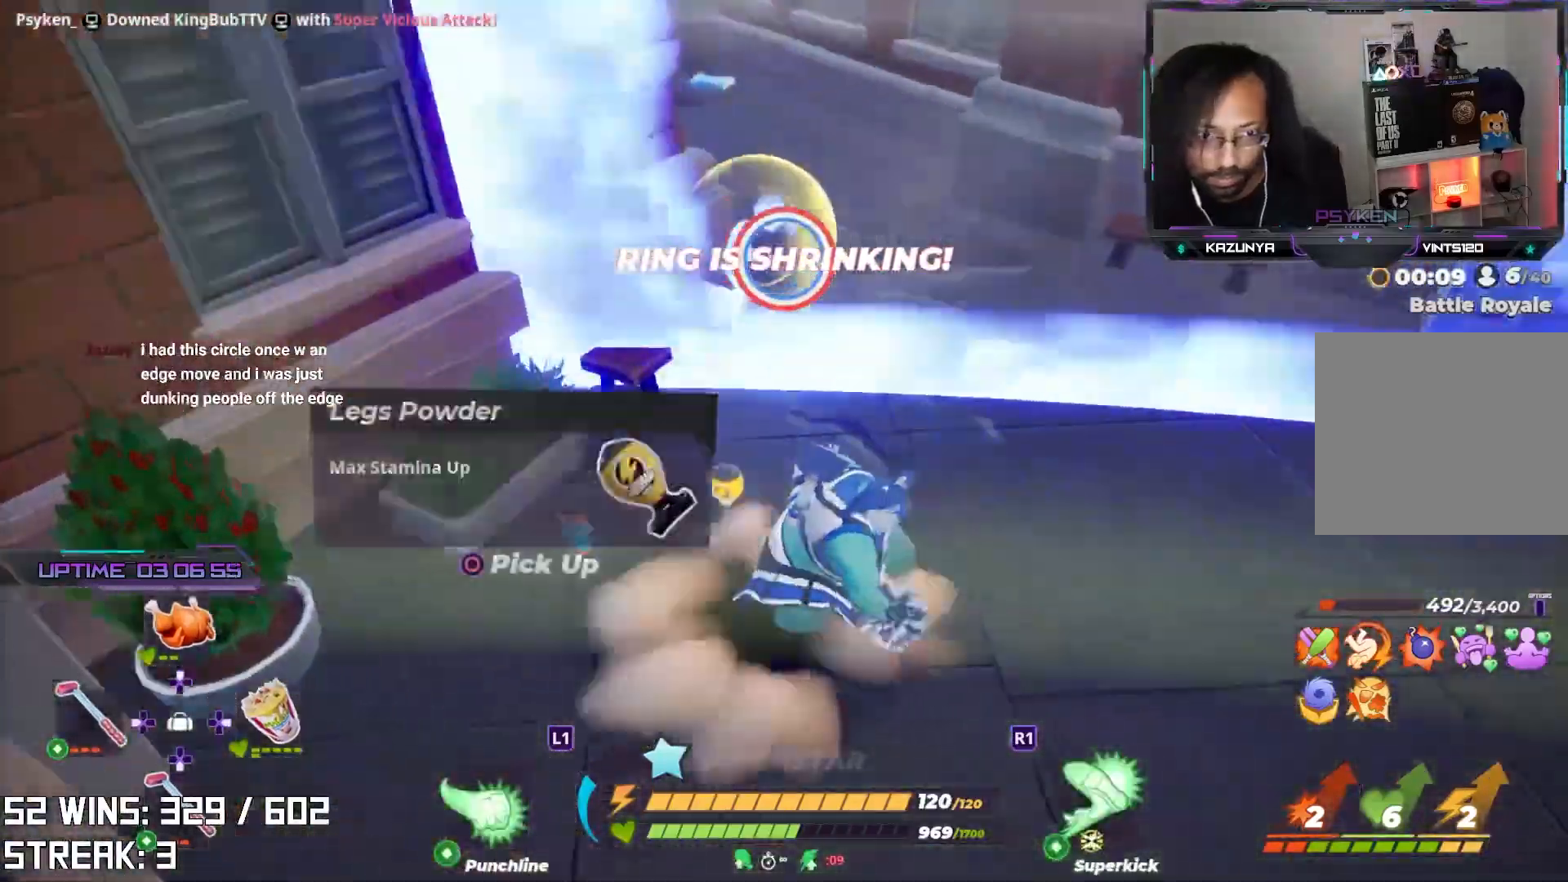
Gameplay with a controller (PlayStation layout); each line is a JSON object with the inputs held at the frame after it. "events" lists button and stick changes between this image and that frame as [ms after this image, input, new state], when the widget could be followed in between.
{"buttons": [], "left_stick": "down-right", "right_stick": "center", "events": [[167, "left_stick", "down"], [283, "left_stick", "down-right"]]}
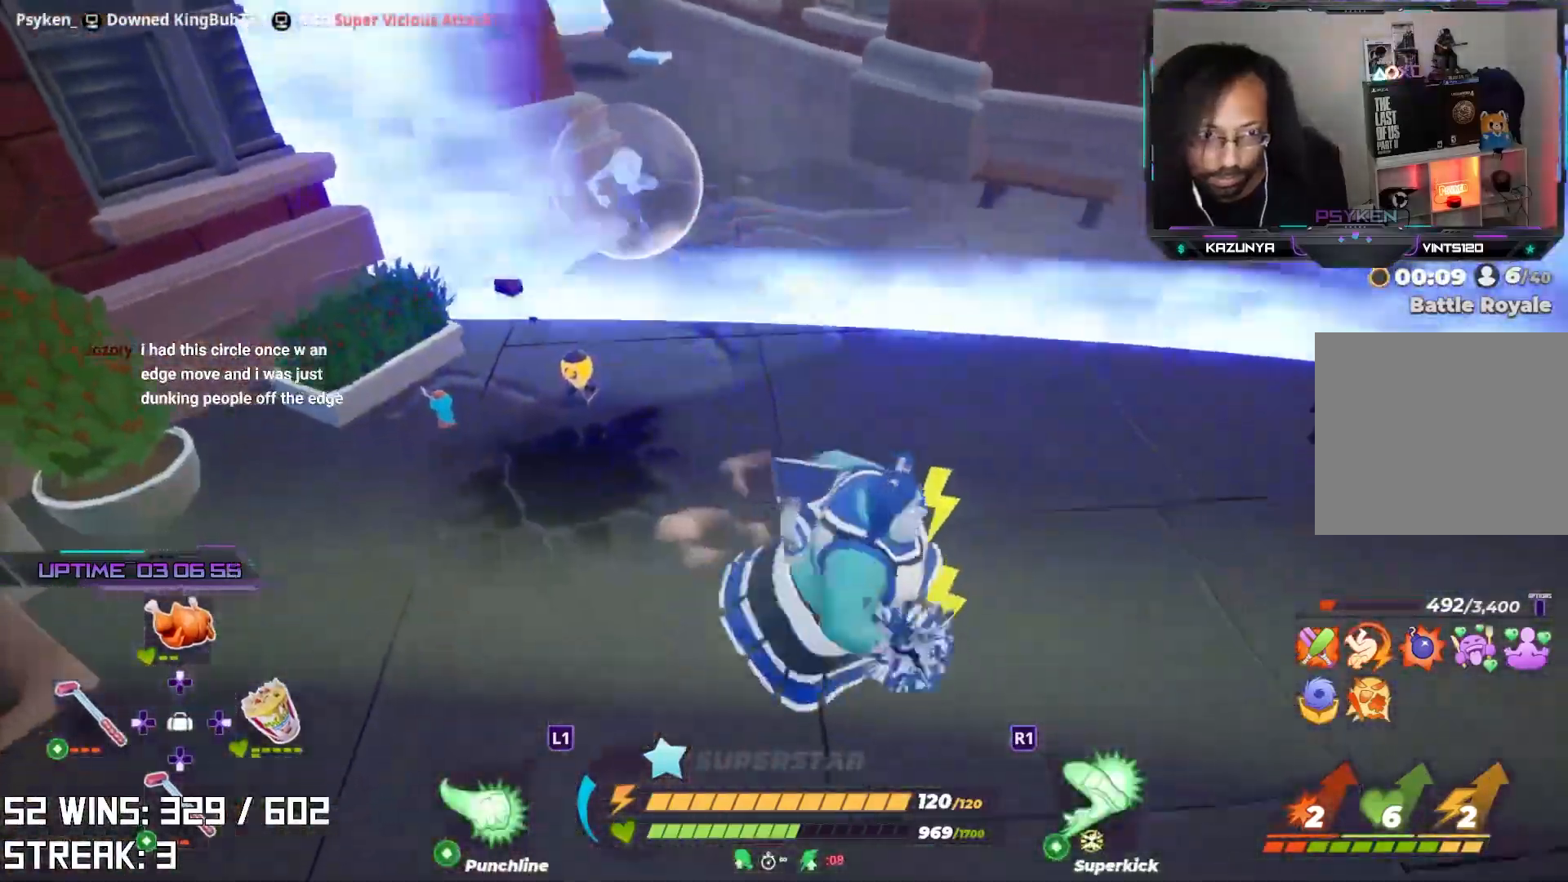
{"buttons": [], "left_stick": "up-left", "right_stick": "center", "events": [[133, "left_stick", "up"], [317, "left_stick", "up-left"], [383, "right_stick", "left"], [467, "right_stick", "center"]]}
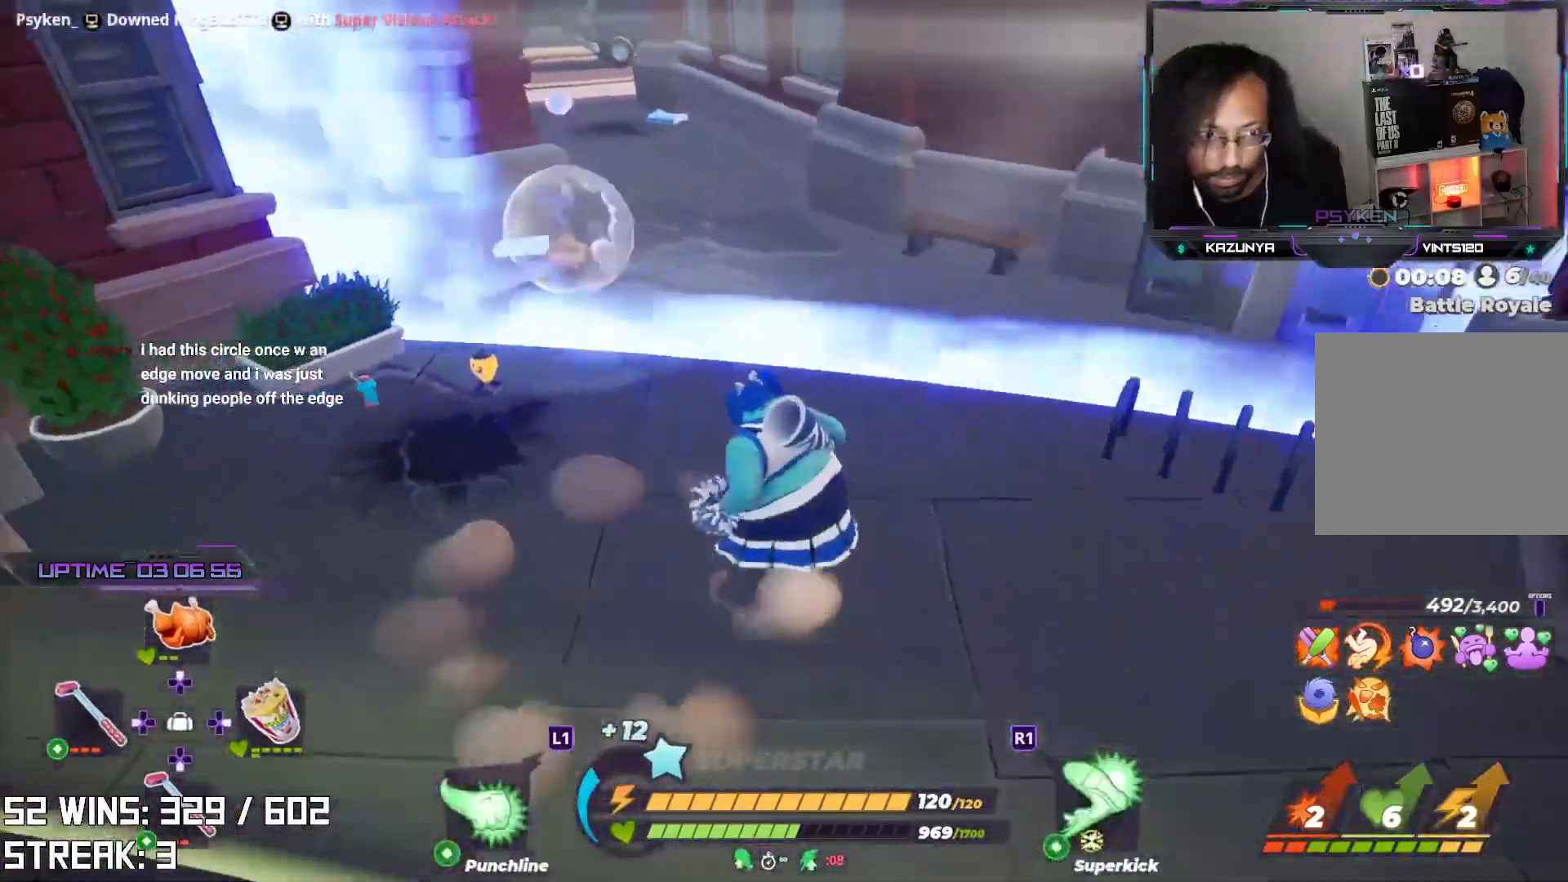
{"buttons": [], "left_stick": "down-left", "right_stick": "center", "events": [[367, "left_stick", "left"], [467, "left_stick", "down-left"]]}
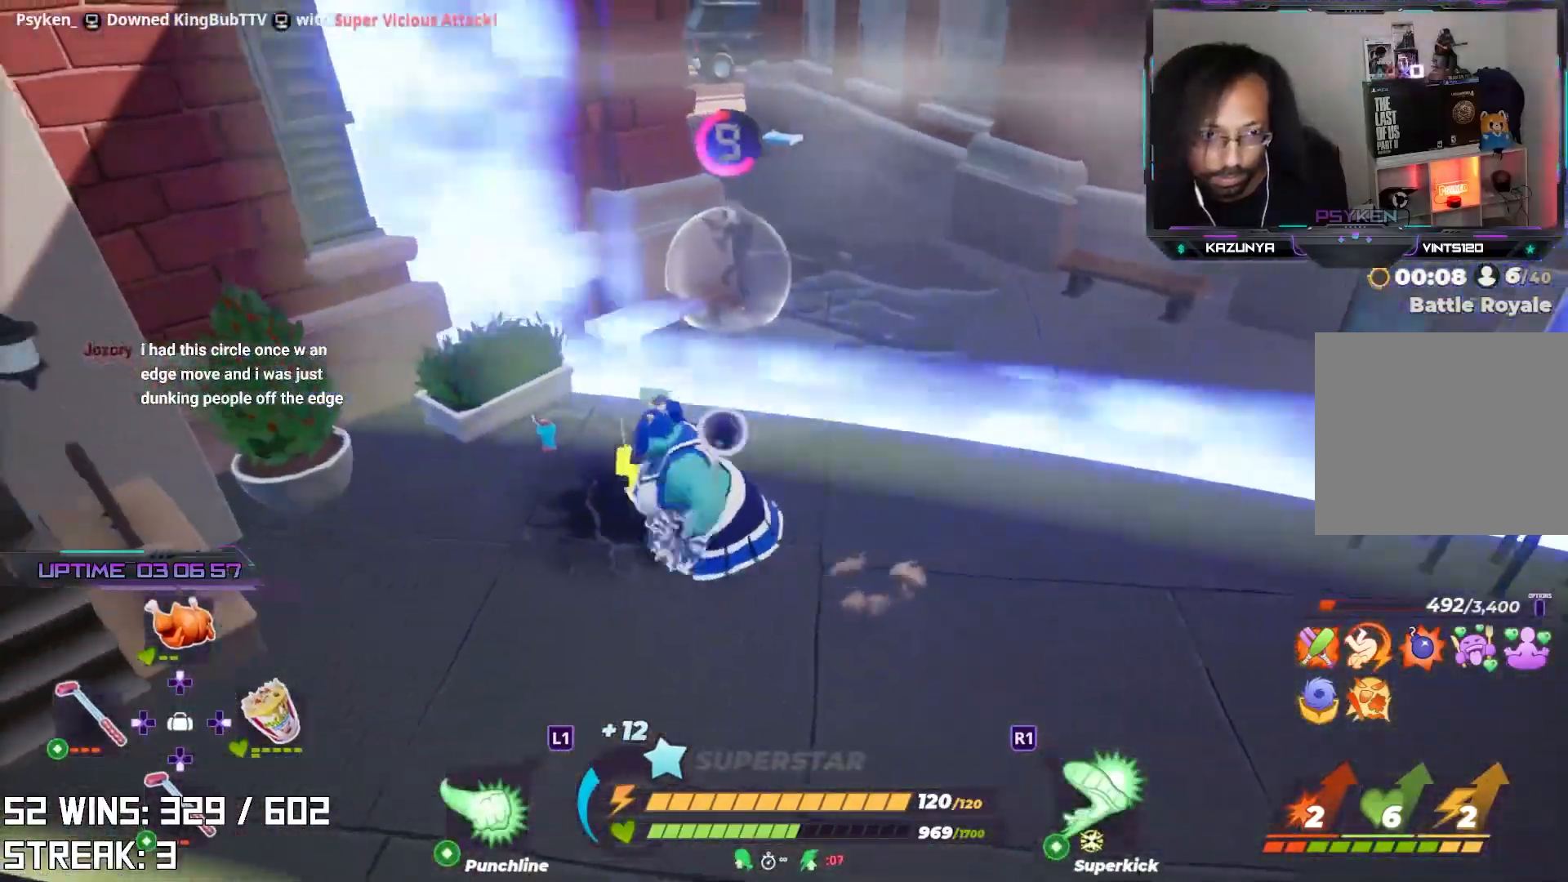
{"buttons": [], "left_stick": "down-right", "right_stick": "center", "events": [[250, "left_stick", "down"], [350, "left_stick", "down-right"], [367, "right_stick", "down"], [483, "right_stick", "center"]]}
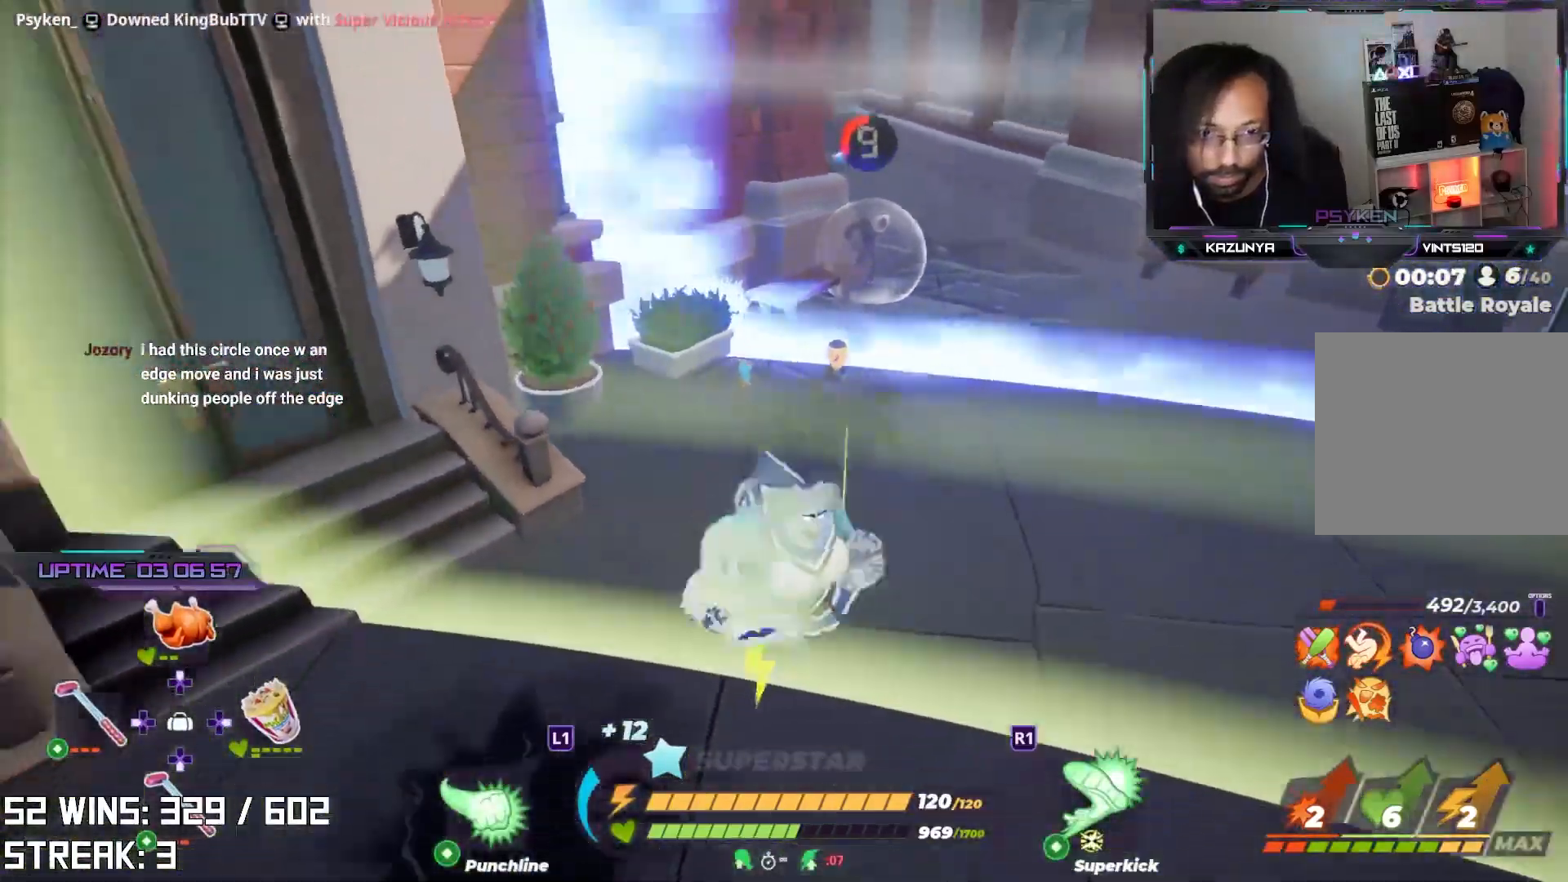
{"buttons": [], "left_stick": "up-left", "right_stick": "center", "events": [[133, "left_stick", "up-right"], [200, "right_stick", "down"], [233, "left_stick", "up"], [333, "right_stick", "center"], [467, "left_stick", "up-left"]]}
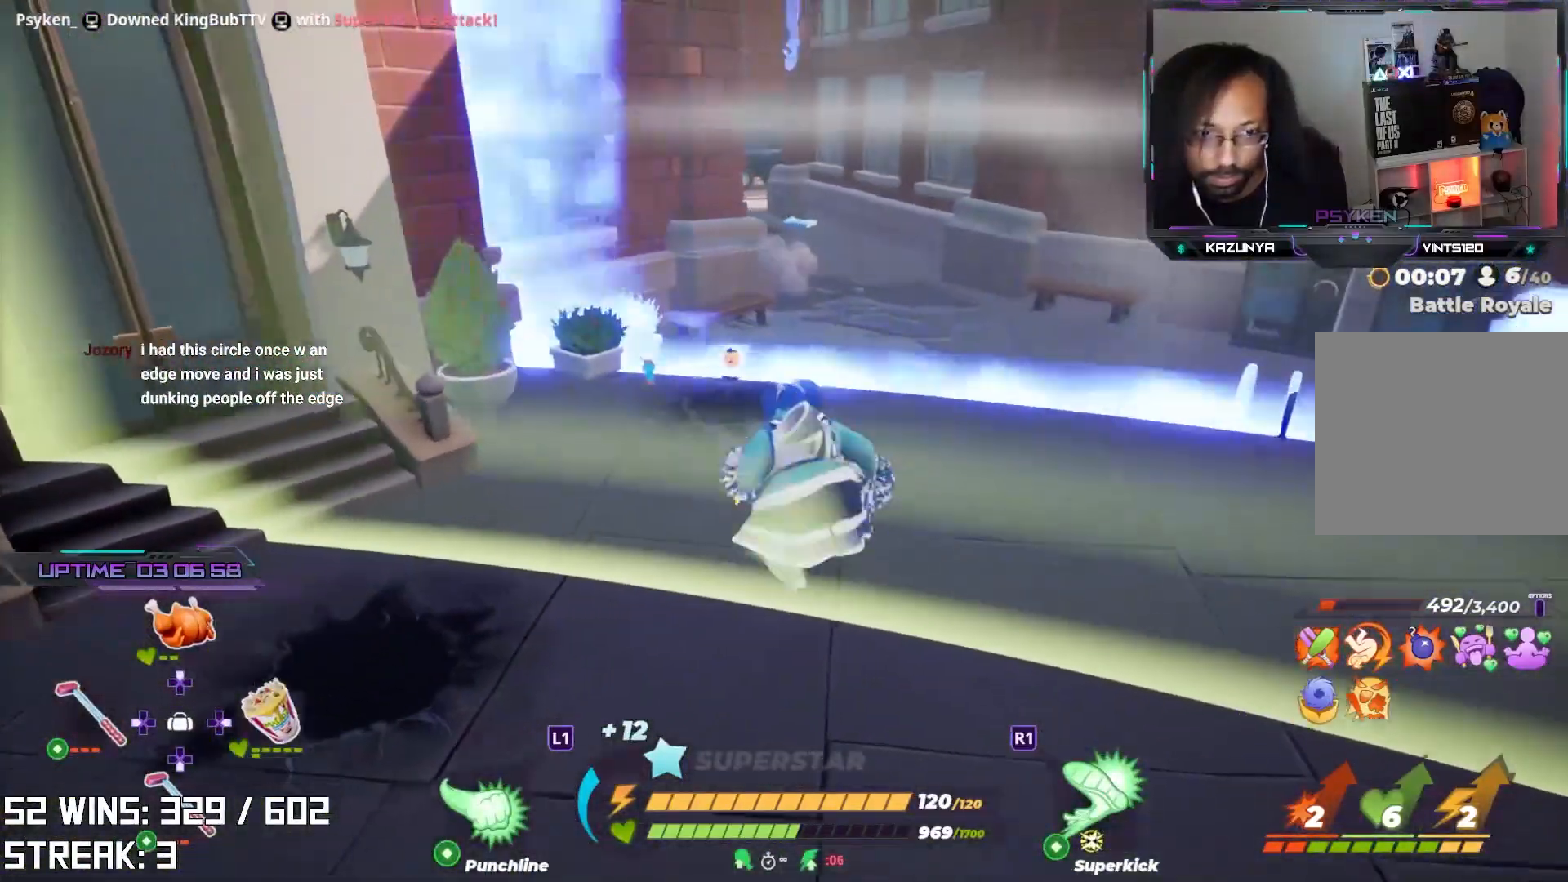
{"buttons": [], "left_stick": "up", "right_stick": "center", "events": [[67, "CROSS", "down"], [167, "left_stick", "down-right"], [233, "left_stick", "down"], [350, "CROSS", "up"], [383, "left_stick", "right"], [417, "TRIANGLE", "down"], [433, "left_stick", "up"], [500, "TRIANGLE", "up"]]}
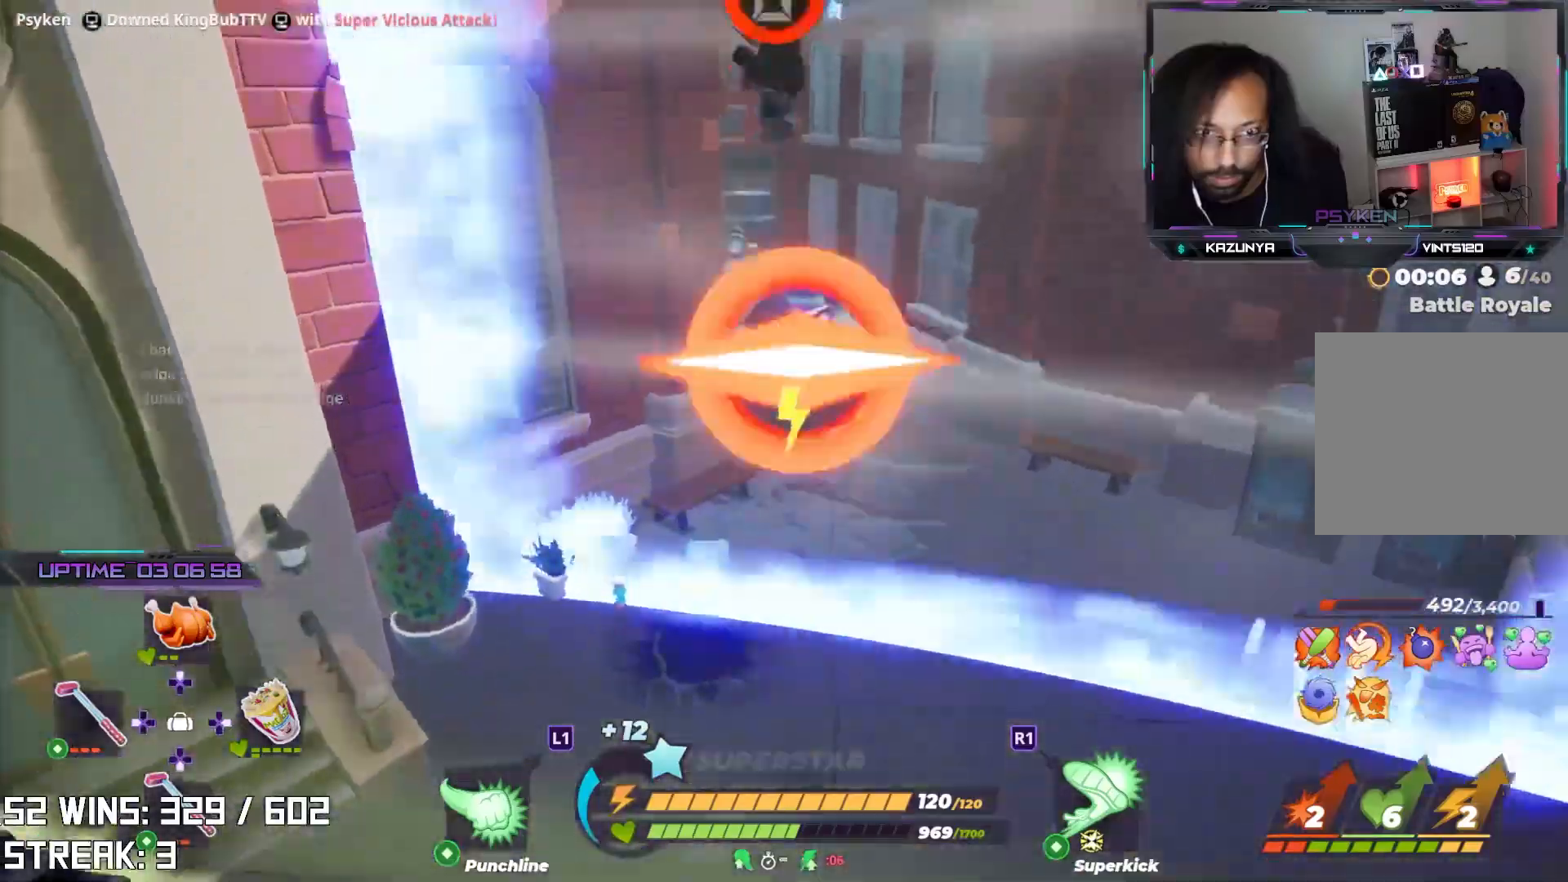
{"buttons": [], "left_stick": "left", "right_stick": "center", "events": [[317, "left_stick", "left"]]}
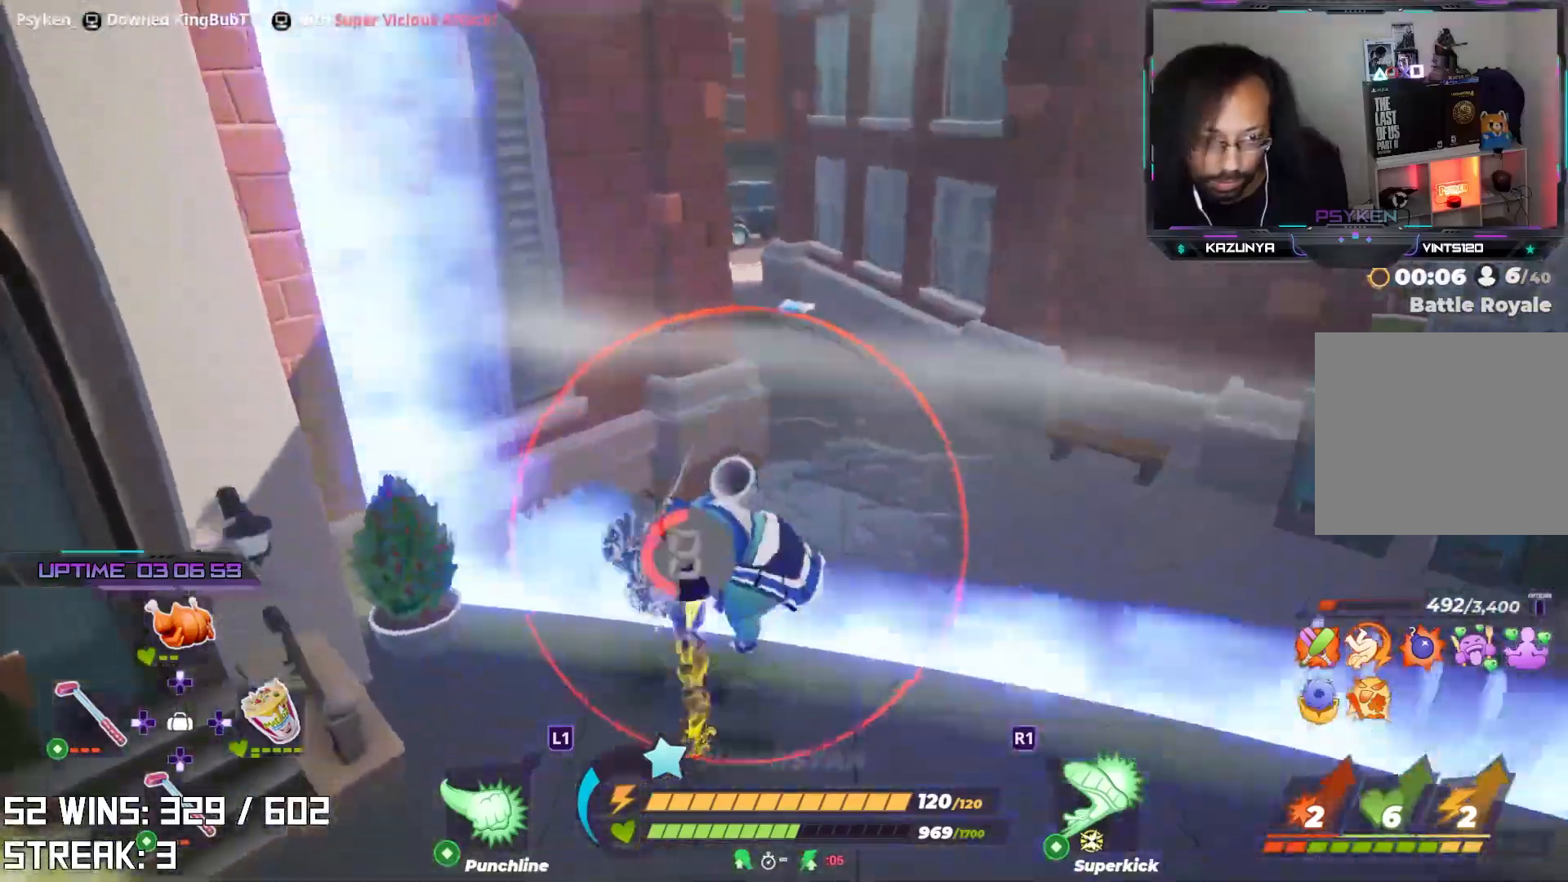
{"buttons": ["R2"], "left_stick": "down-left", "right_stick": "up-right", "events": [[200, "left_stick", "center"], [350, "left_stick", "down-right"], [383, "R2", "down"], [417, "left_stick", "down-left"], [417, "right_stick", "up-right"]]}
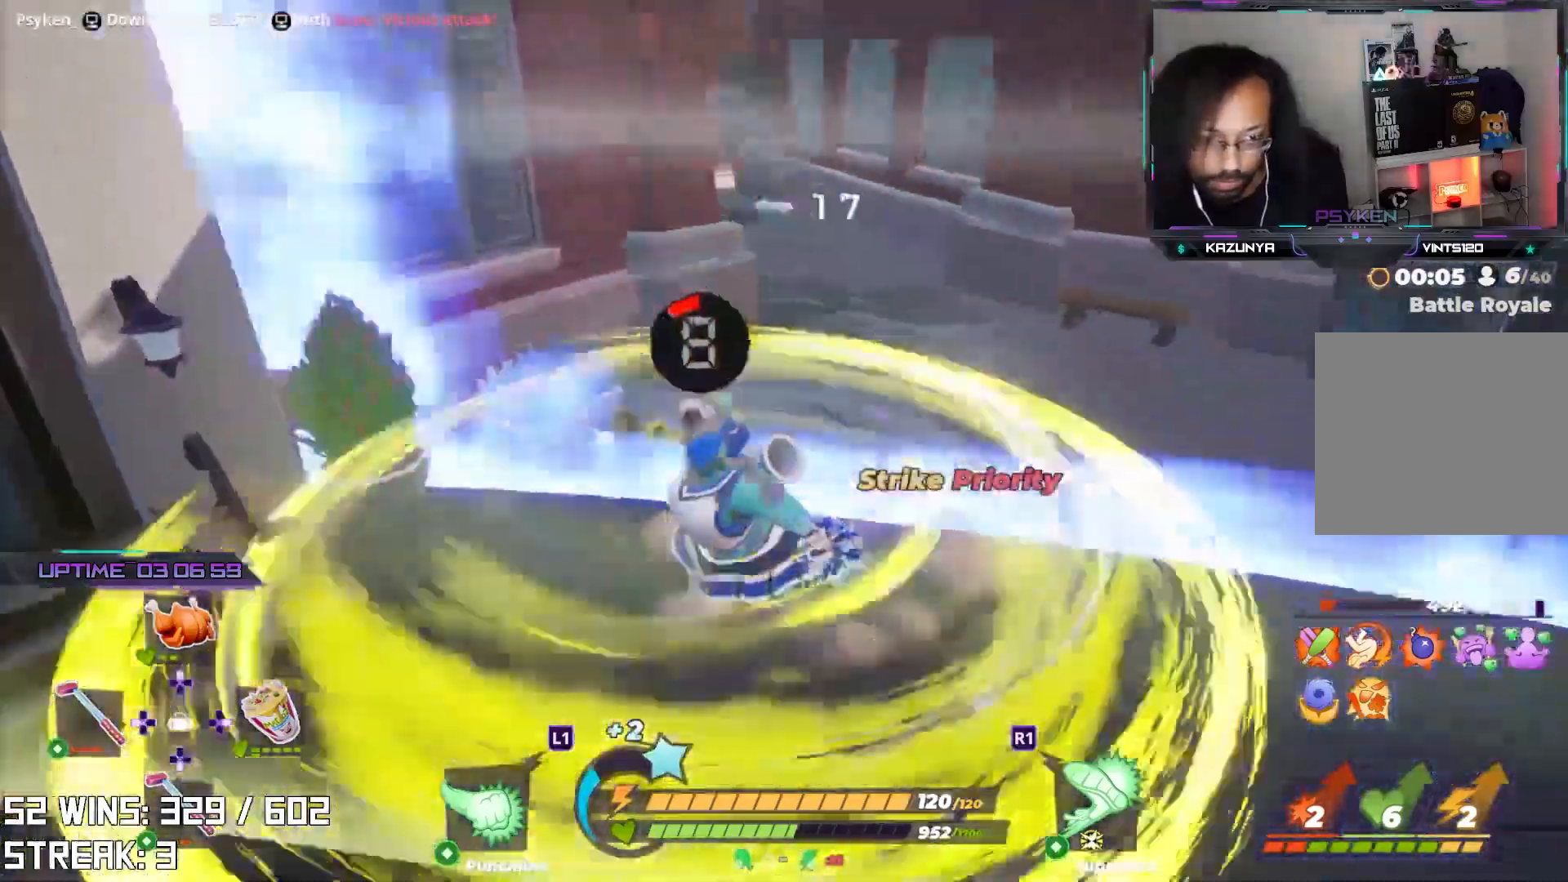
{"buttons": [], "left_stick": "down", "right_stick": "center", "events": [[33, "right_stick", "center"], [67, "left_stick", "center"], [167, "left_stick", "down"], [333, "R2", "up"]]}
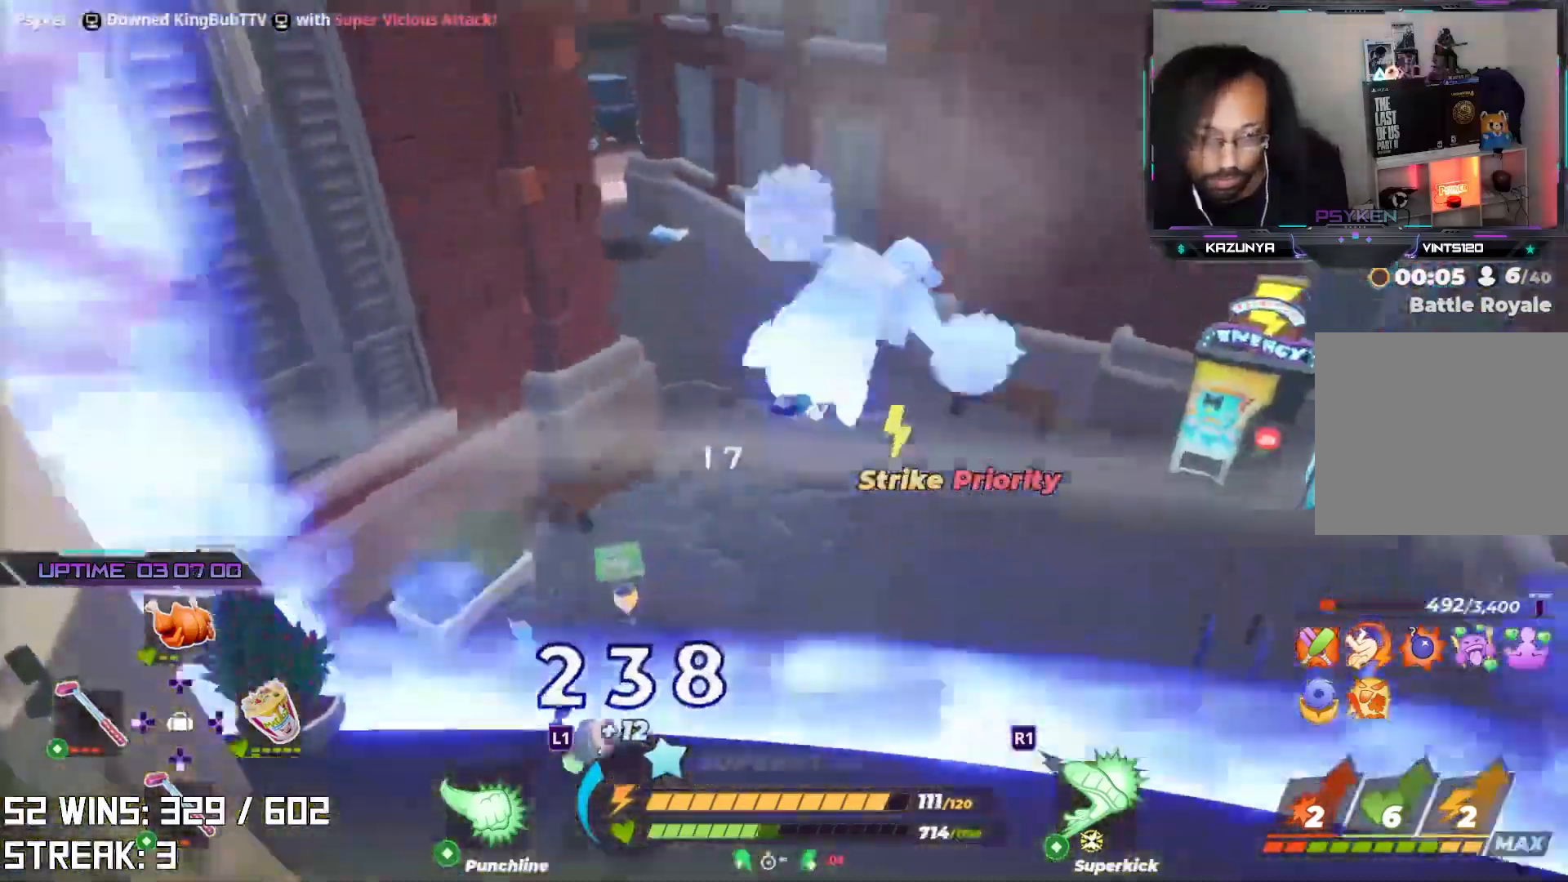
{"buttons": [], "left_stick": "up-left", "right_stick": "left", "events": [[167, "left_stick", "down-left"], [167, "right_stick", "up-left"], [317, "right_stick", "center"], [483, "left_stick", "up-left"], [483, "right_stick", "left"]]}
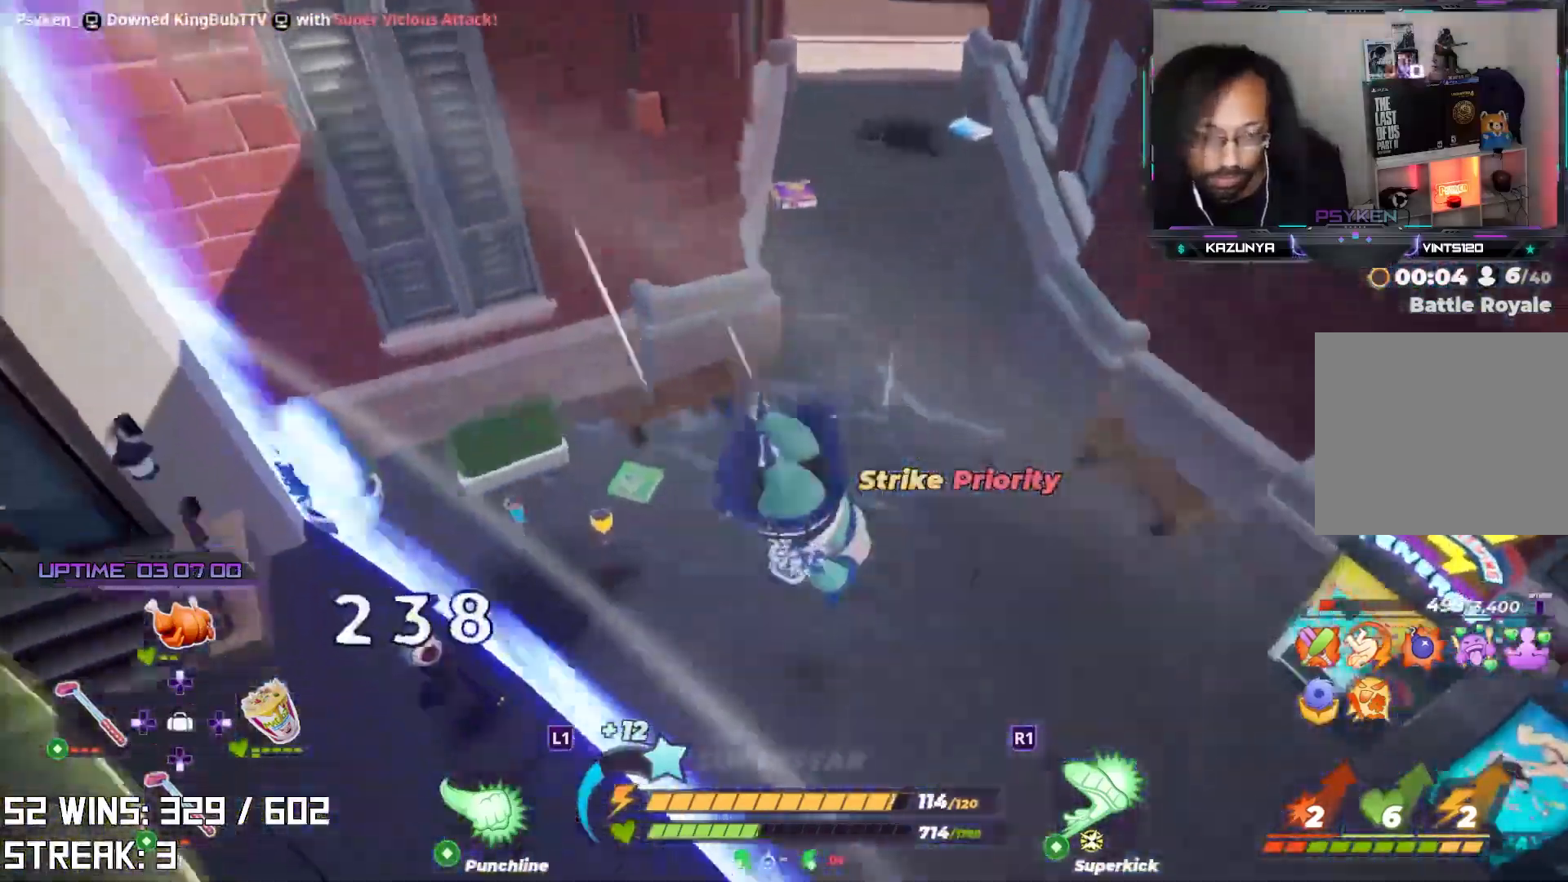
{"buttons": [], "left_stick": "center", "right_stick": "center", "events": [[100, "right_stick", "center"], [250, "right_stick", "left"], [283, "left_stick", "center"], [333, "right_stick", "down-left"], [450, "right_stick", "center"]]}
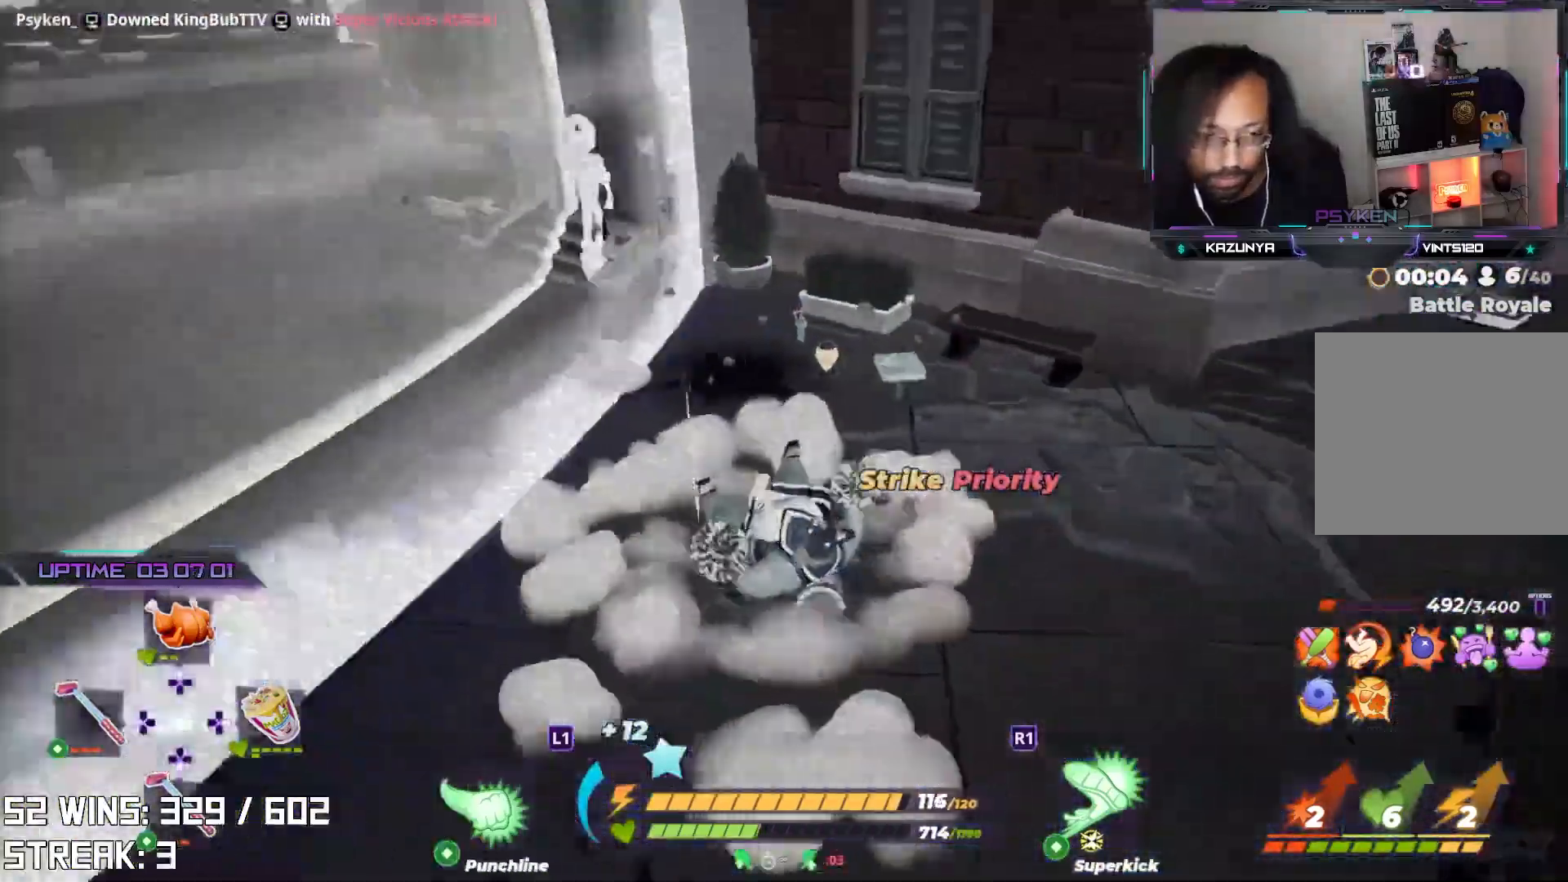
{"buttons": ["L2", "R2"], "left_stick": "down-left", "right_stick": "left", "events": [[150, "left_stick", "down"], [217, "L2", "down"], [217, "R2", "down"], [217, "left_stick", "down-left"], [217, "right_stick", "up-left"], [350, "right_stick", "center"], [483, "right_stick", "left"]]}
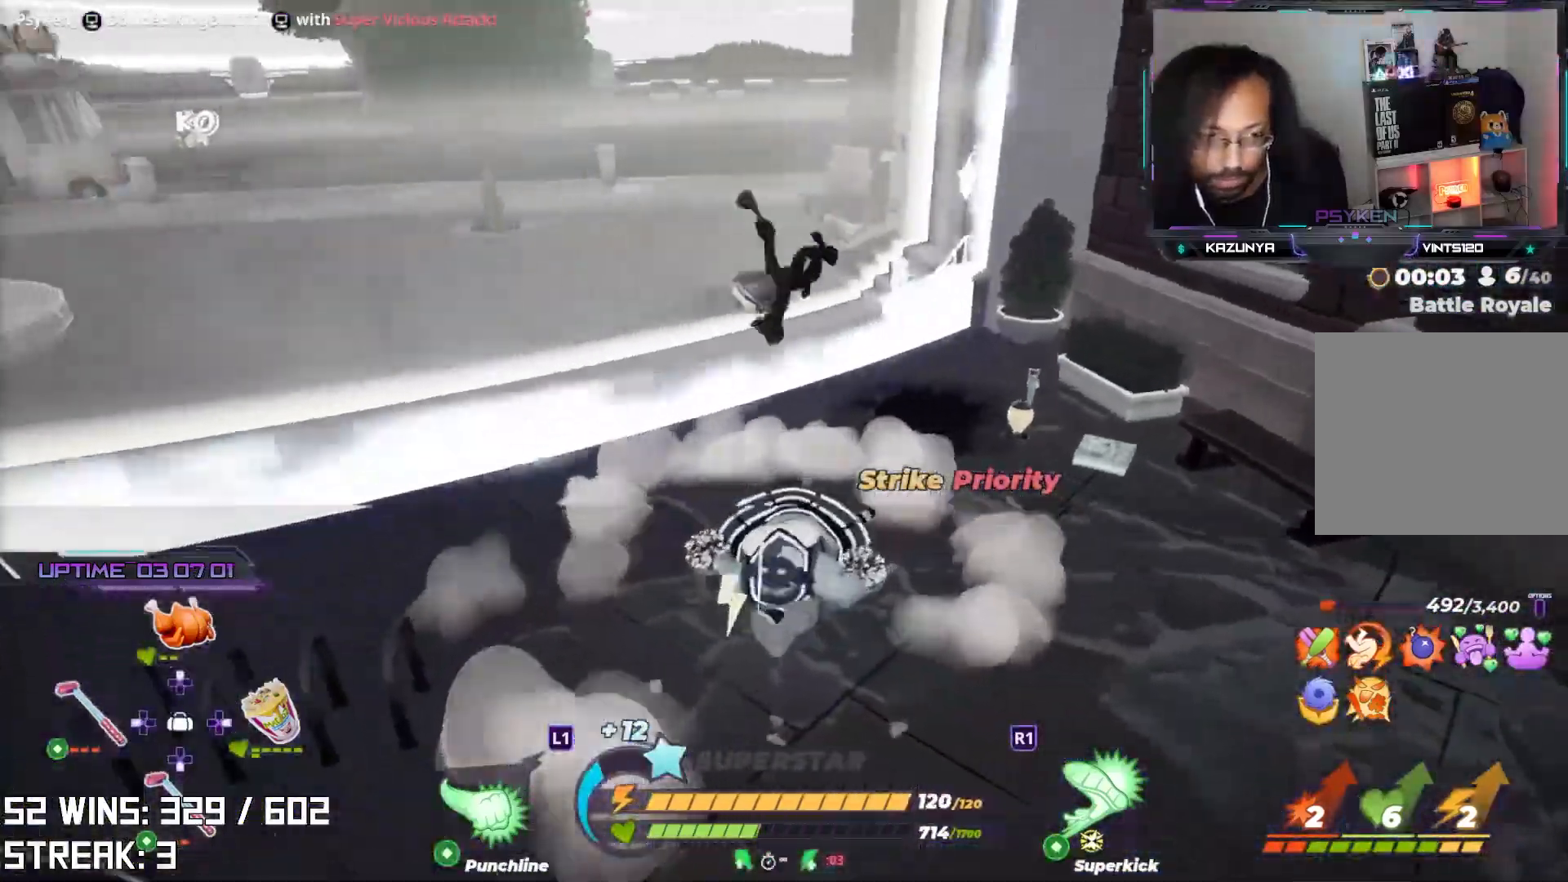
{"buttons": ["R2"], "left_stick": "center", "right_stick": "center"}
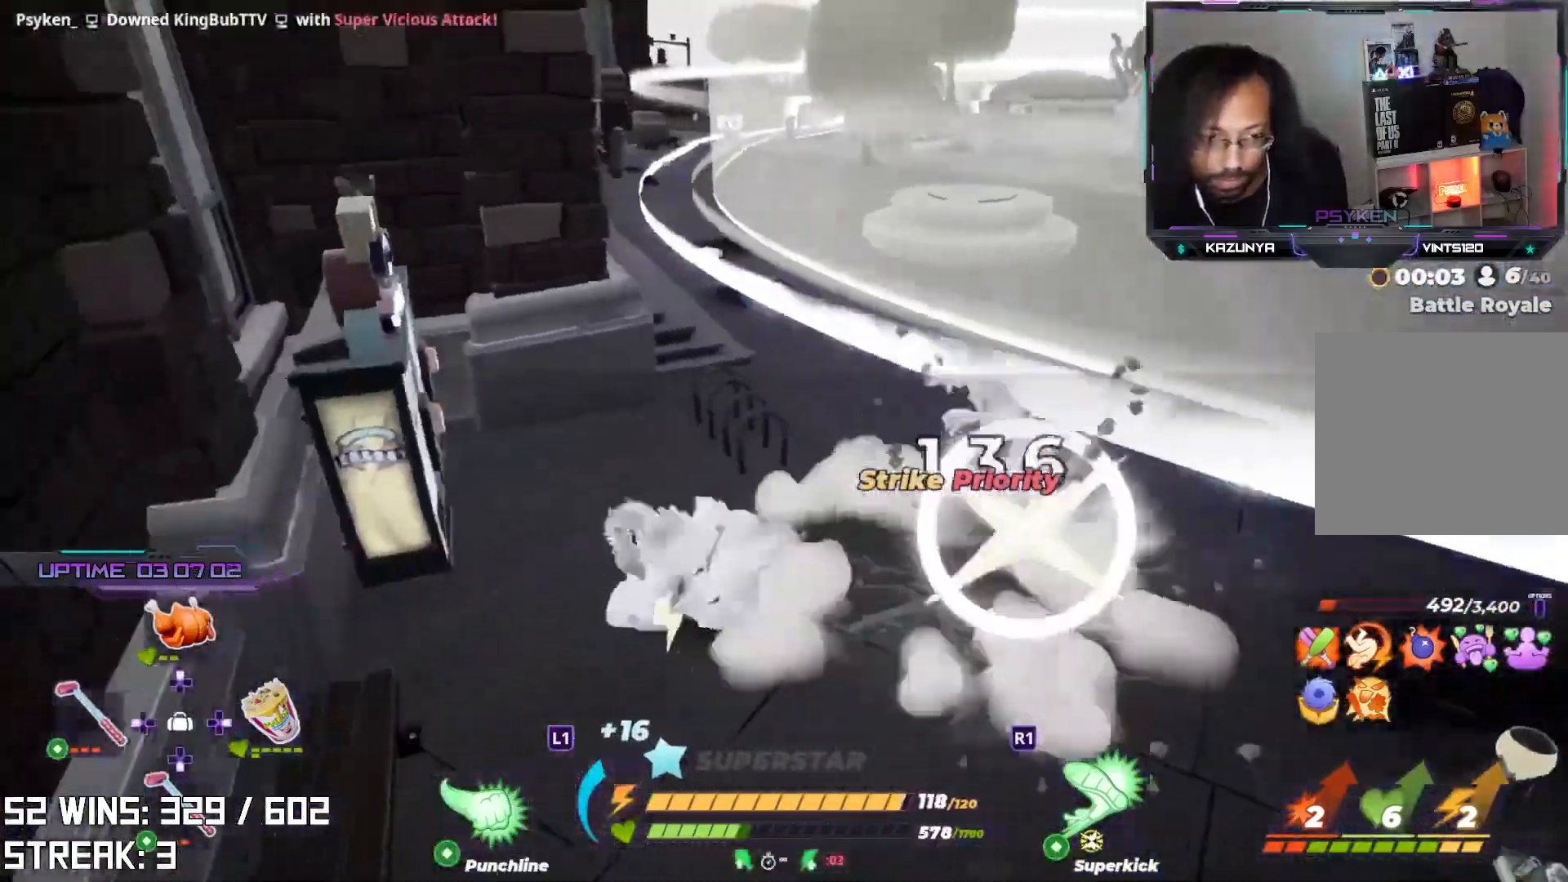
{"buttons": [], "left_stick": "right", "right_stick": "center", "events": [[33, "left_stick", "right"], [217, "R2", "up"], [333, "right_stick", "up-left"], [467, "right_stick", "center"]]}
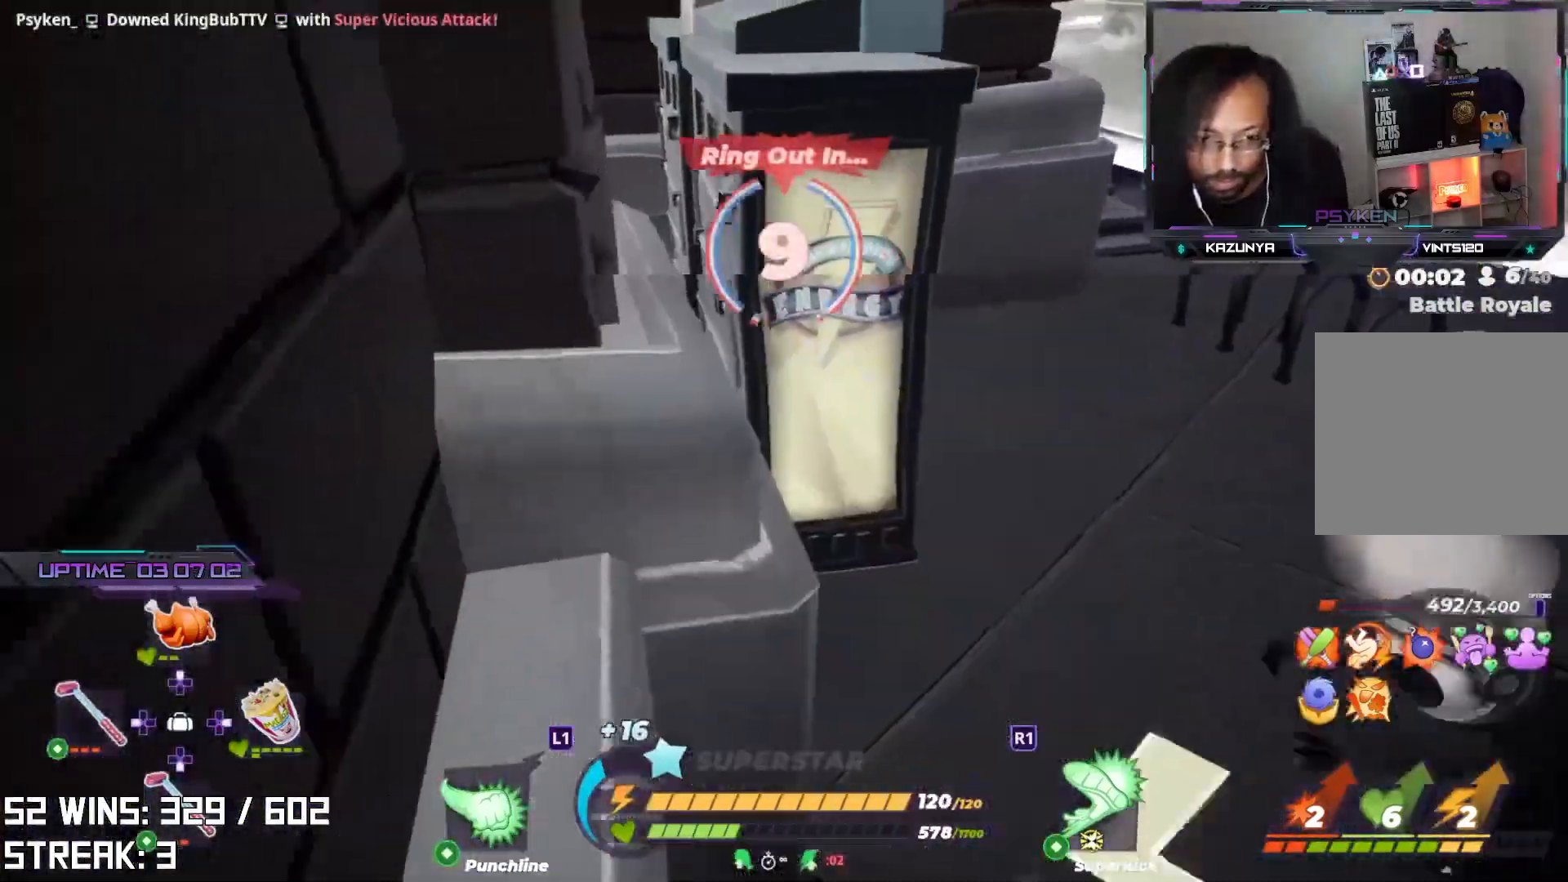
{"buttons": [], "left_stick": "center", "right_stick": "center", "events": [[67, "SQUARE", "down"], [133, "SQUARE", "up"], [217, "SQUARE", "down"], [283, "SQUARE", "up"], [367, "SQUARE", "down"], [433, "SQUARE", "up"], [483, "left_stick", "center"]]}
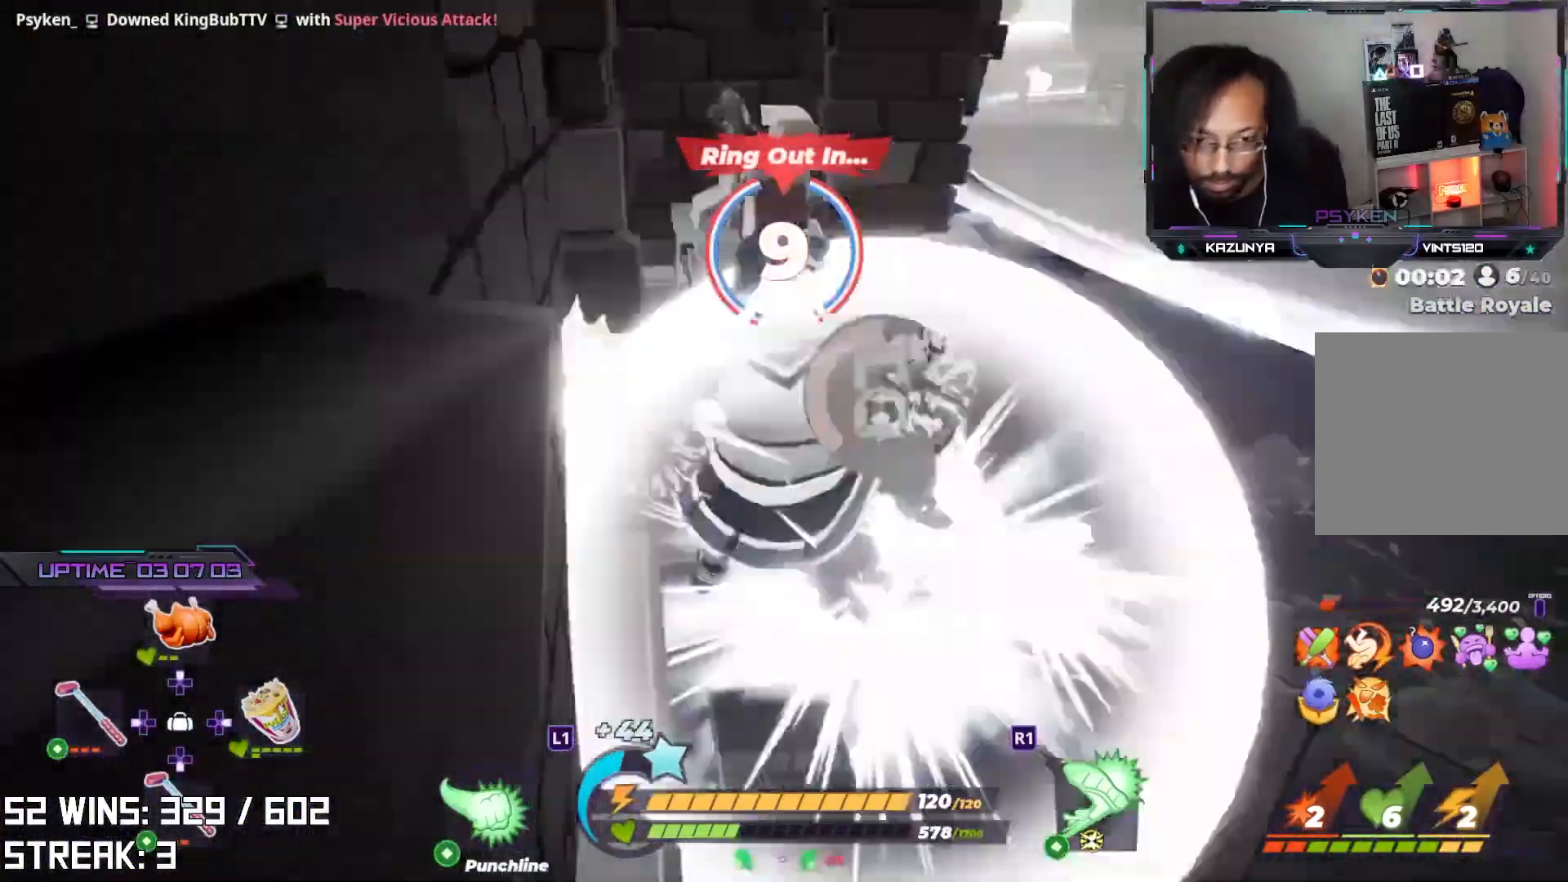
{"buttons": [], "left_stick": "right", "right_stick": "center", "events": [[300, "SQUARE", "down"], [350, "left_stick", "right"], [400, "SQUARE", "up"]]}
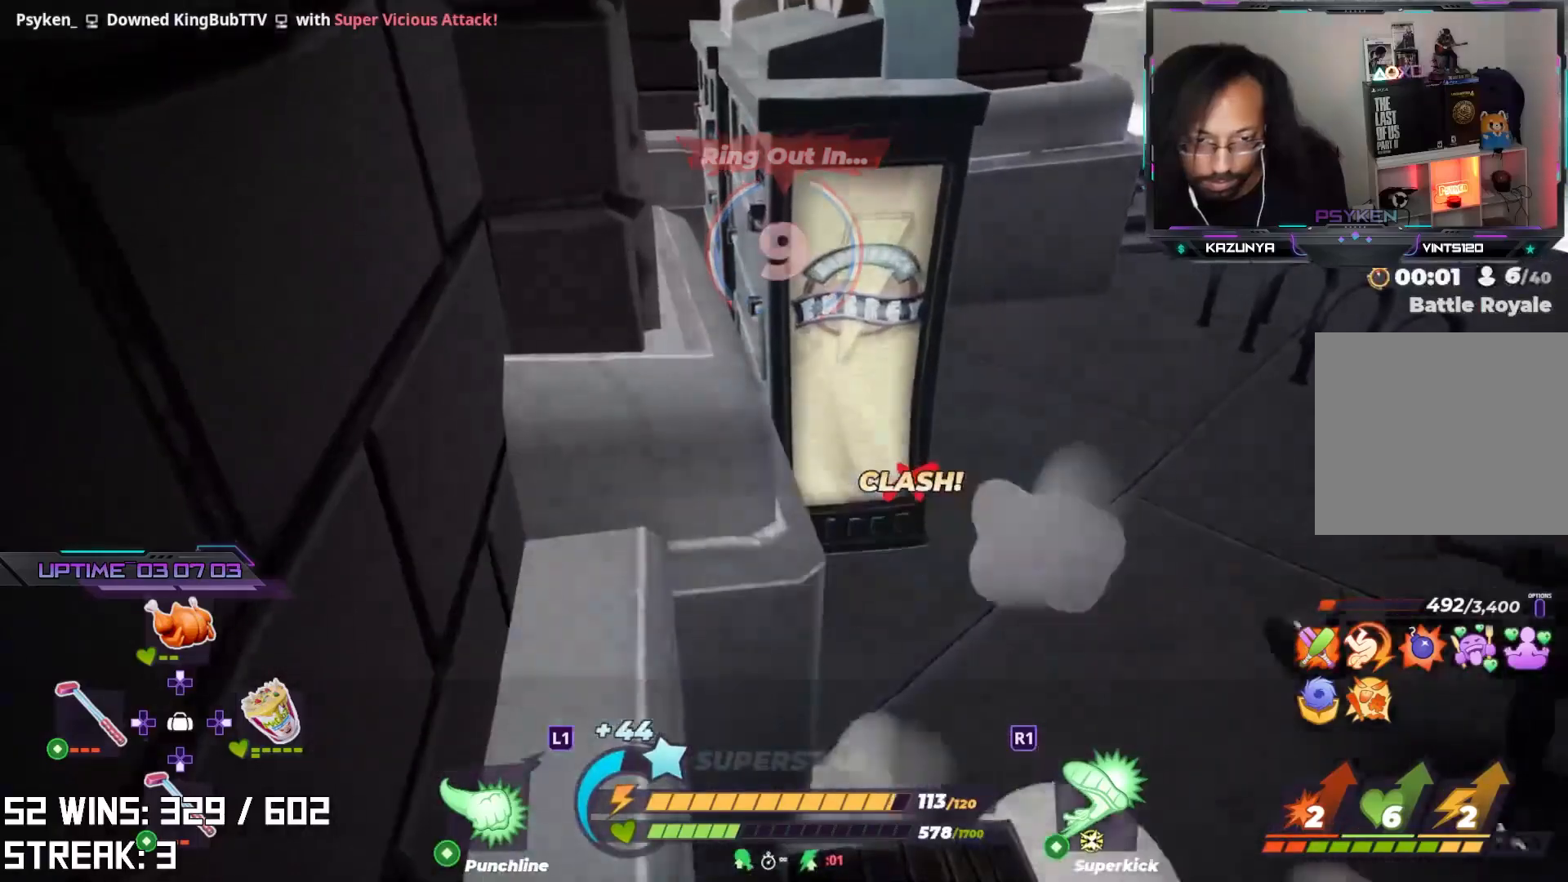
{"buttons": [], "left_stick": "center", "right_stick": "center", "events": [[50, "right_stick", "left"], [200, "right_stick", "center"], [267, "left_stick", "down-right"], [433, "left_stick", "center"]]}
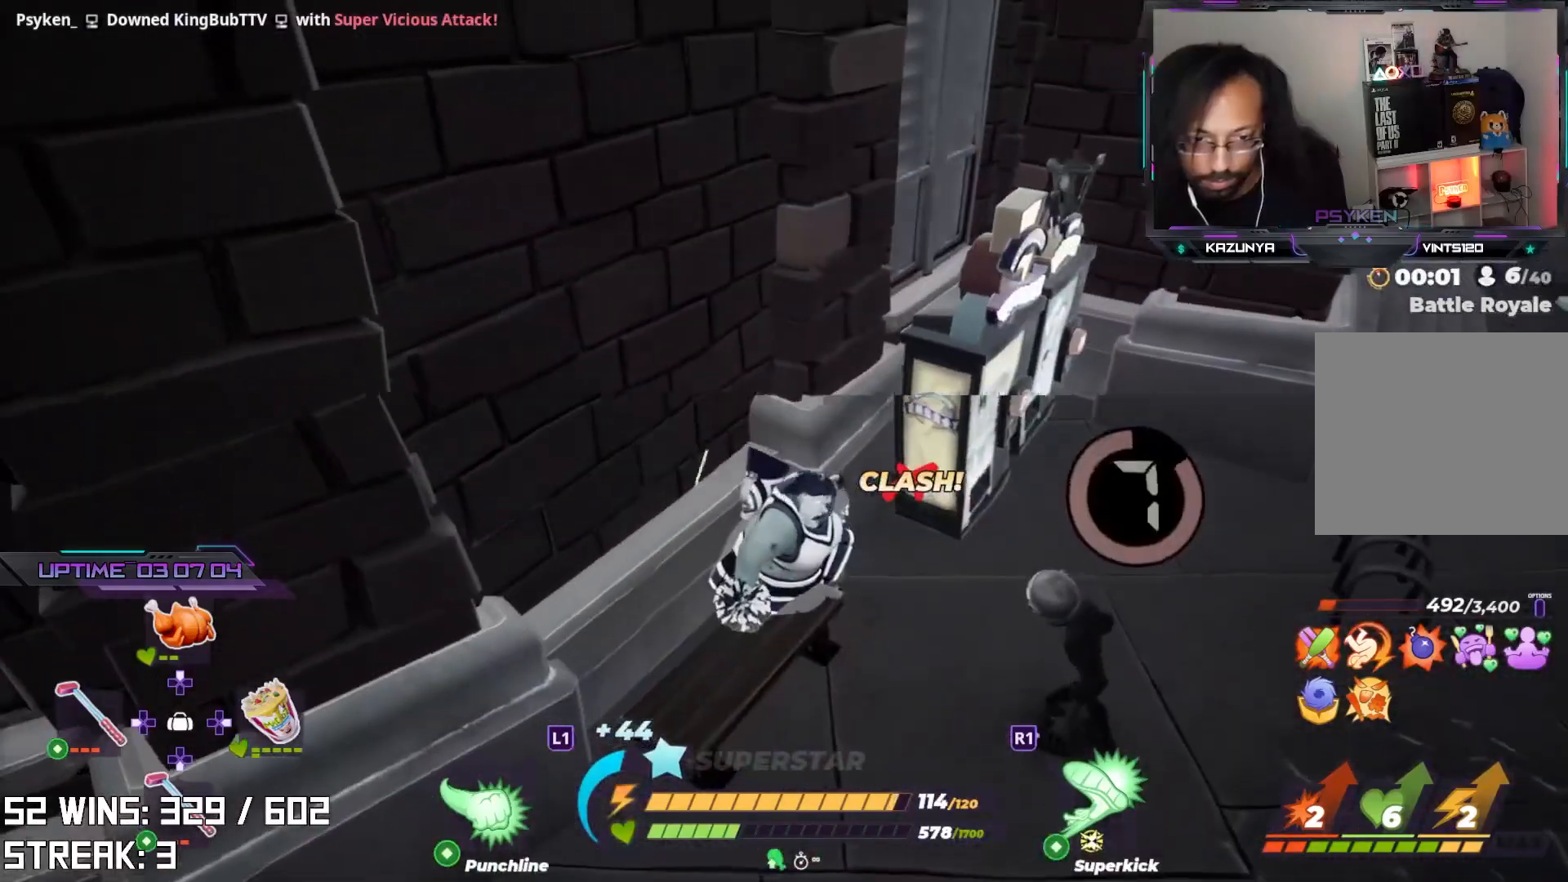
{"buttons": ["R2"], "left_stick": "center", "right_stick": "center", "events": [[117, "R2", "down"]]}
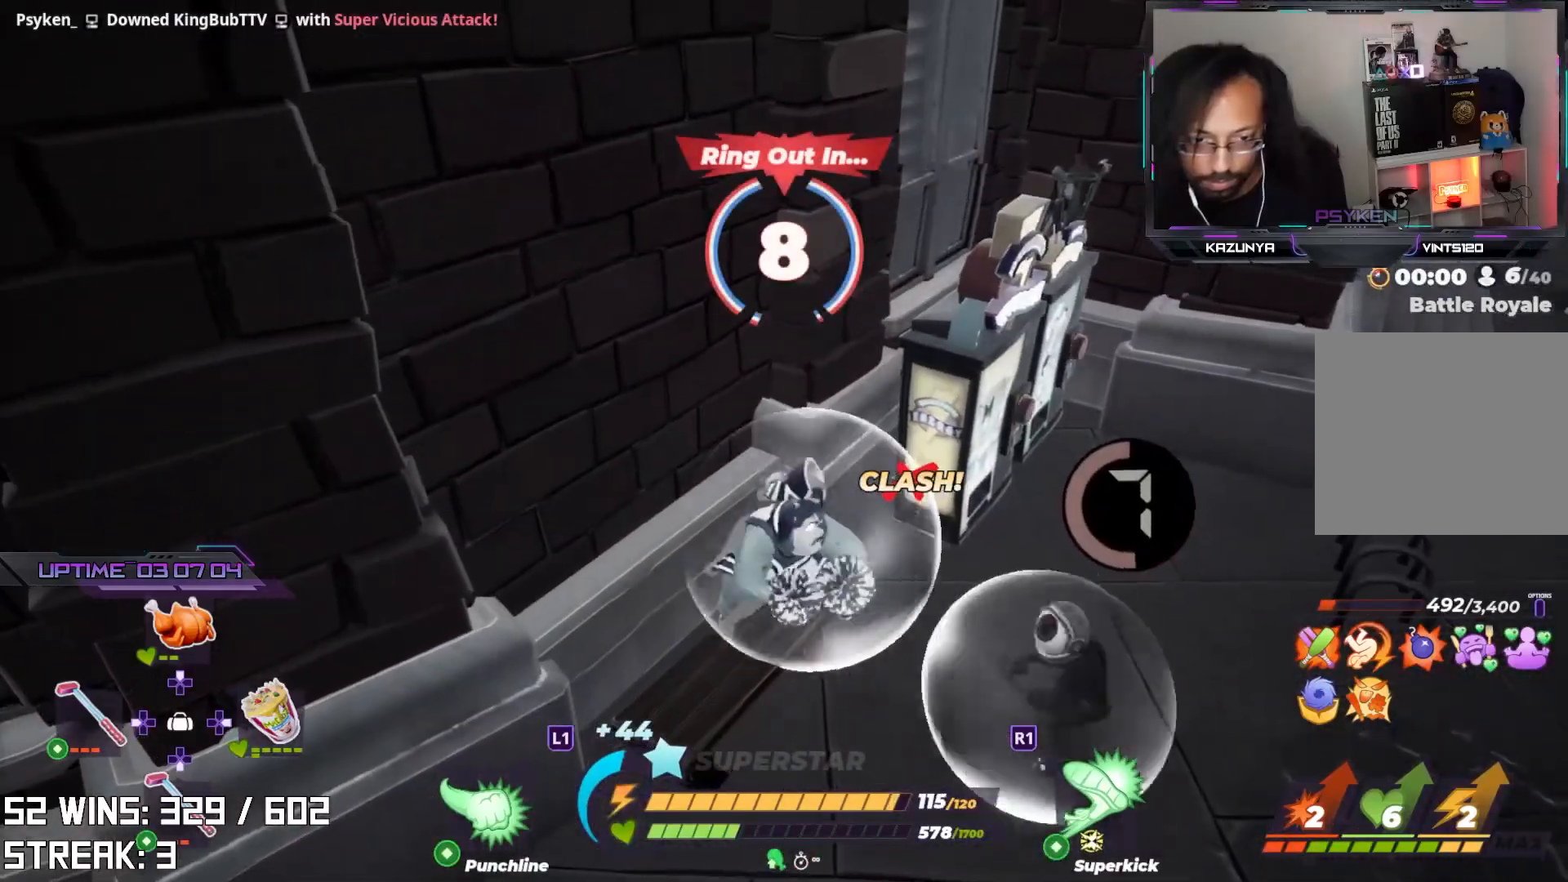
{"buttons": ["R2"], "left_stick": "right", "right_stick": "center", "events": [[150, "R2", "up"], [167, "left_stick", "down-right"], [483, "R2", "down"], [500, "left_stick", "right"]]}
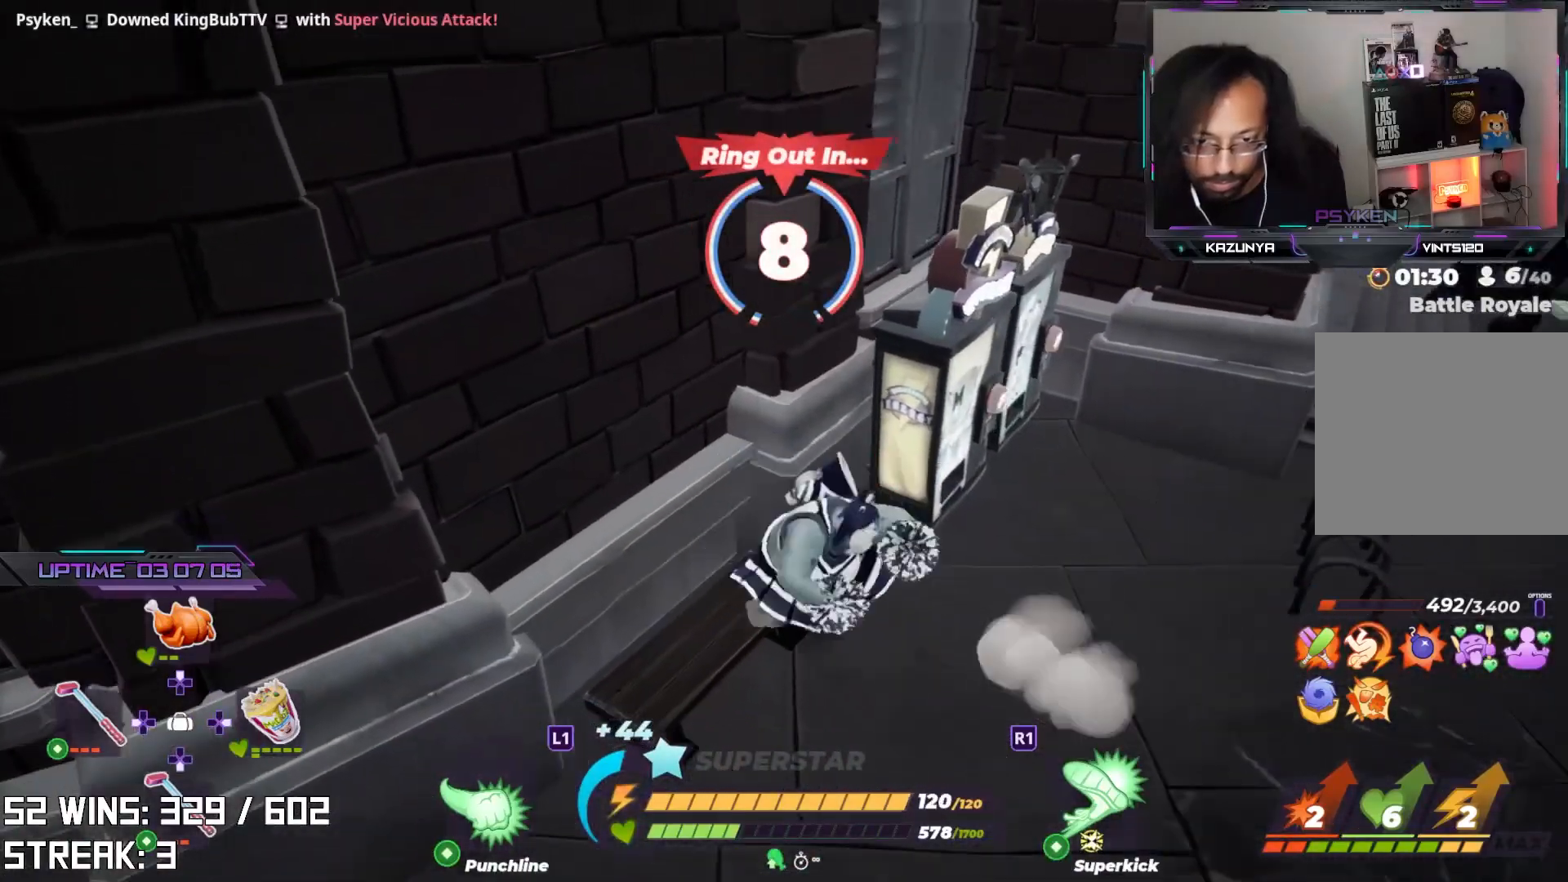
{"buttons": [], "left_stick": "up-right", "right_stick": "center", "events": [[150, "R2", "up"], [200, "right_stick", "right"], [367, "left_stick", "up-right"], [400, "right_stick", "center"]]}
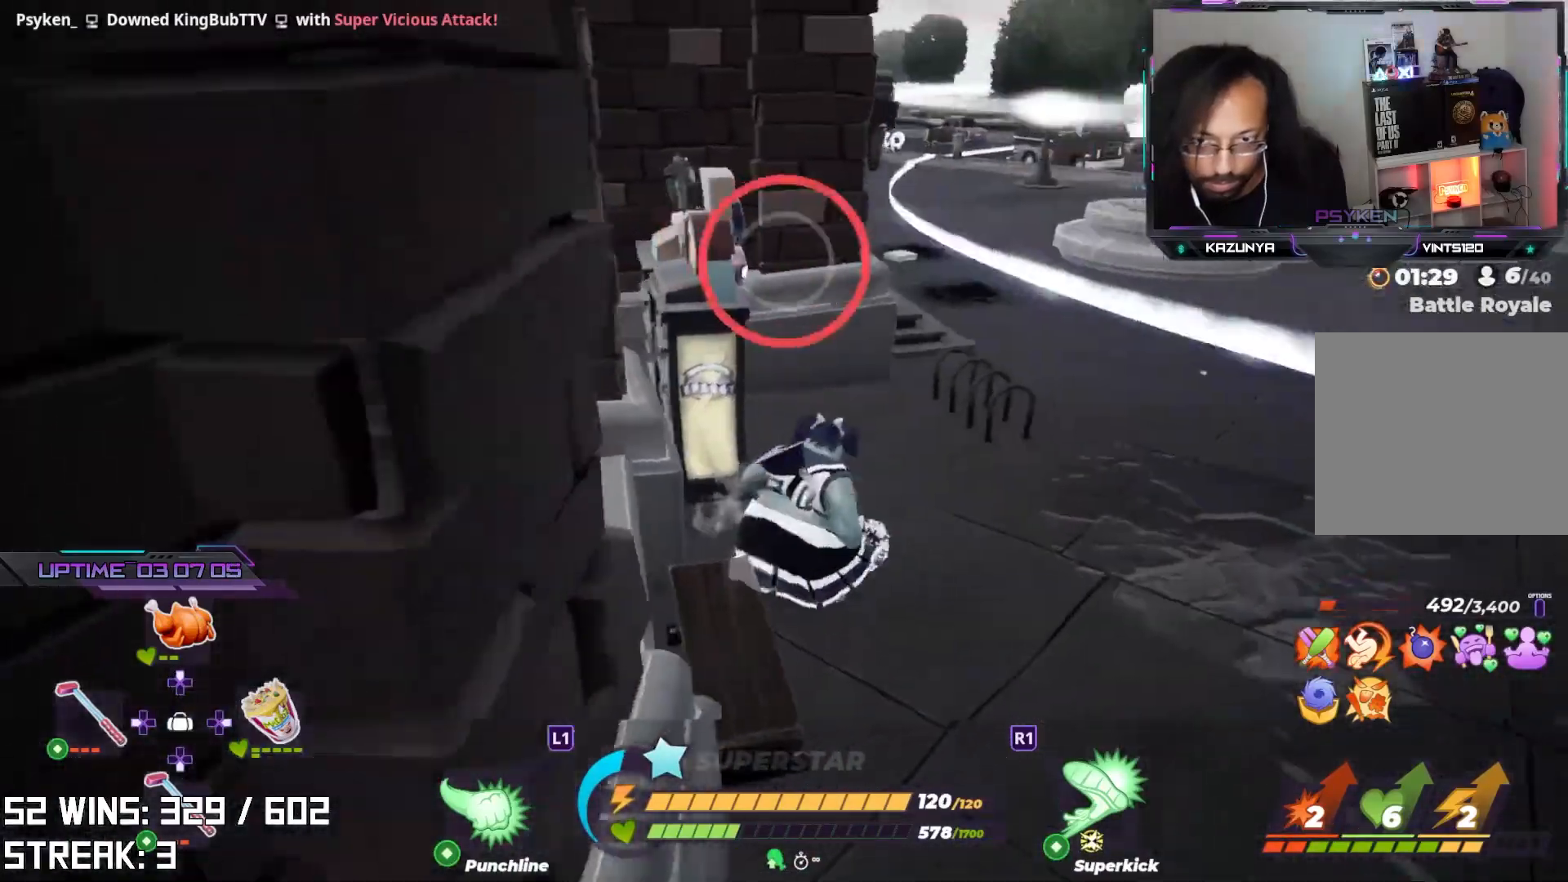
{"buttons": ["L2"], "left_stick": "up", "right_stick": "center", "events": [[150, "L2", "down"], [333, "right_stick", "right"], [450, "left_stick", "up"], [500, "right_stick", "center"]]}
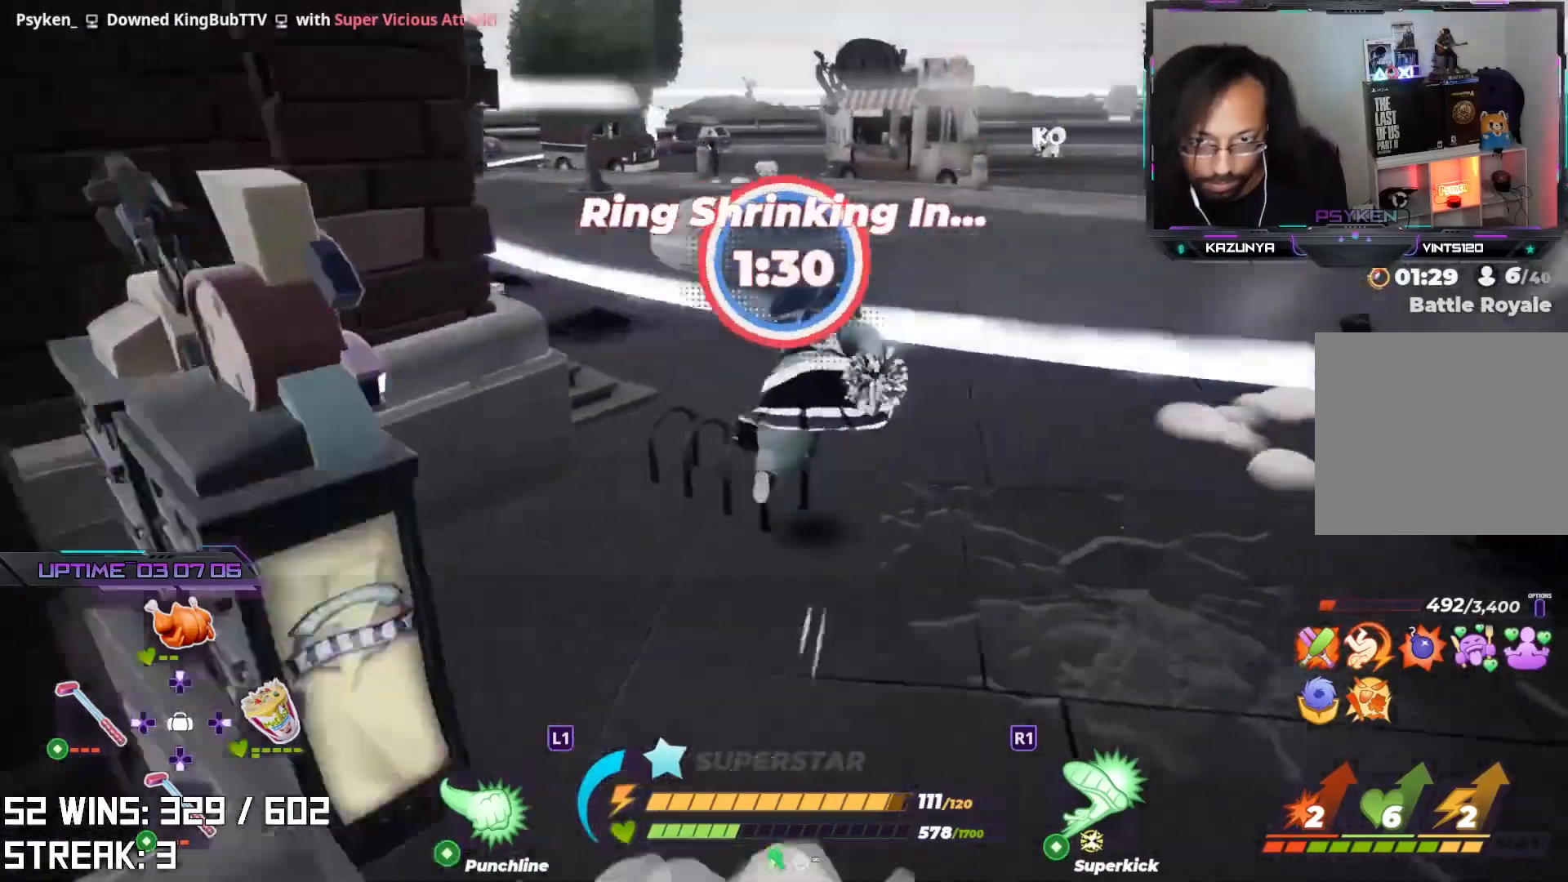
{"buttons": ["L2"], "left_stick": "up", "right_stick": "center", "events": []}
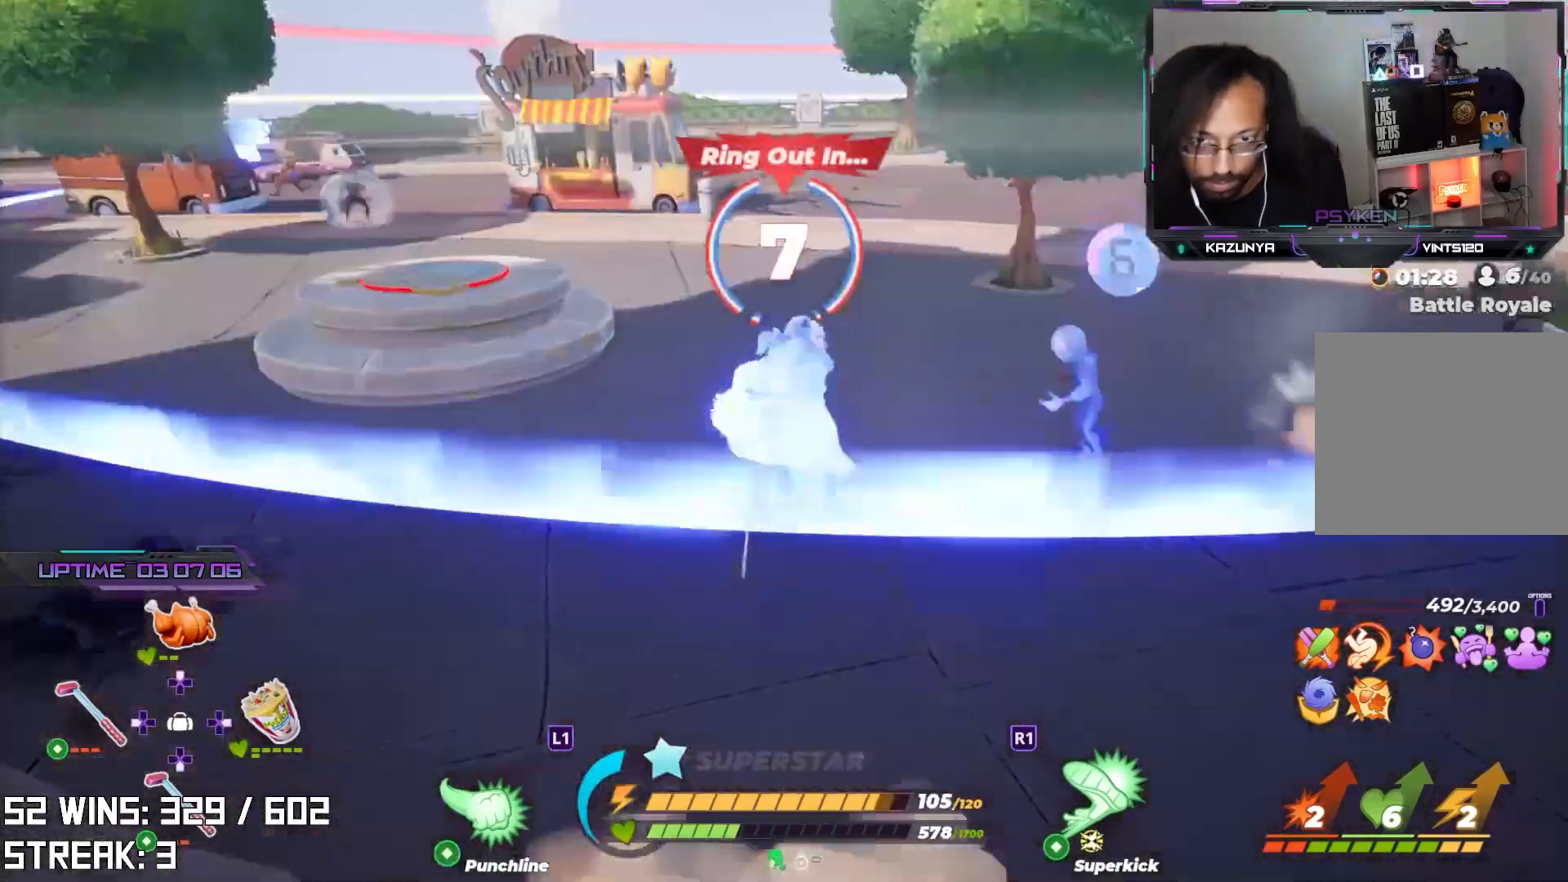
{"buttons": [], "left_stick": "up-left", "right_stick": "right"}
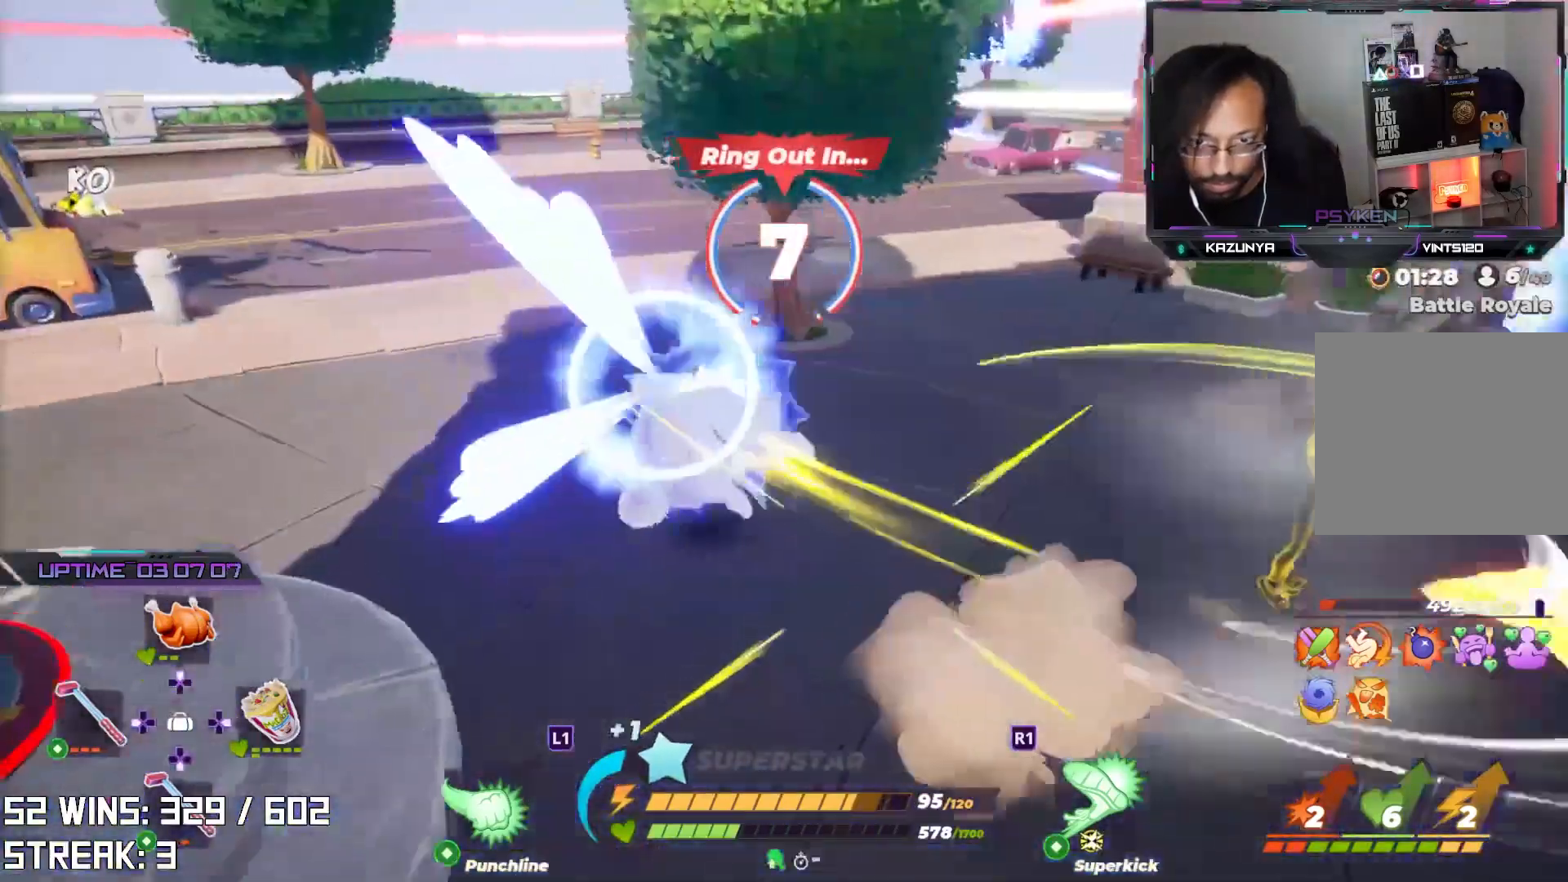
{"buttons": [], "left_stick": "up-right", "right_stick": "center", "events": [[83, "left_stick", "left"], [183, "right_stick", "center"], [283, "left_stick", "down"], [450, "left_stick", "up-right"]]}
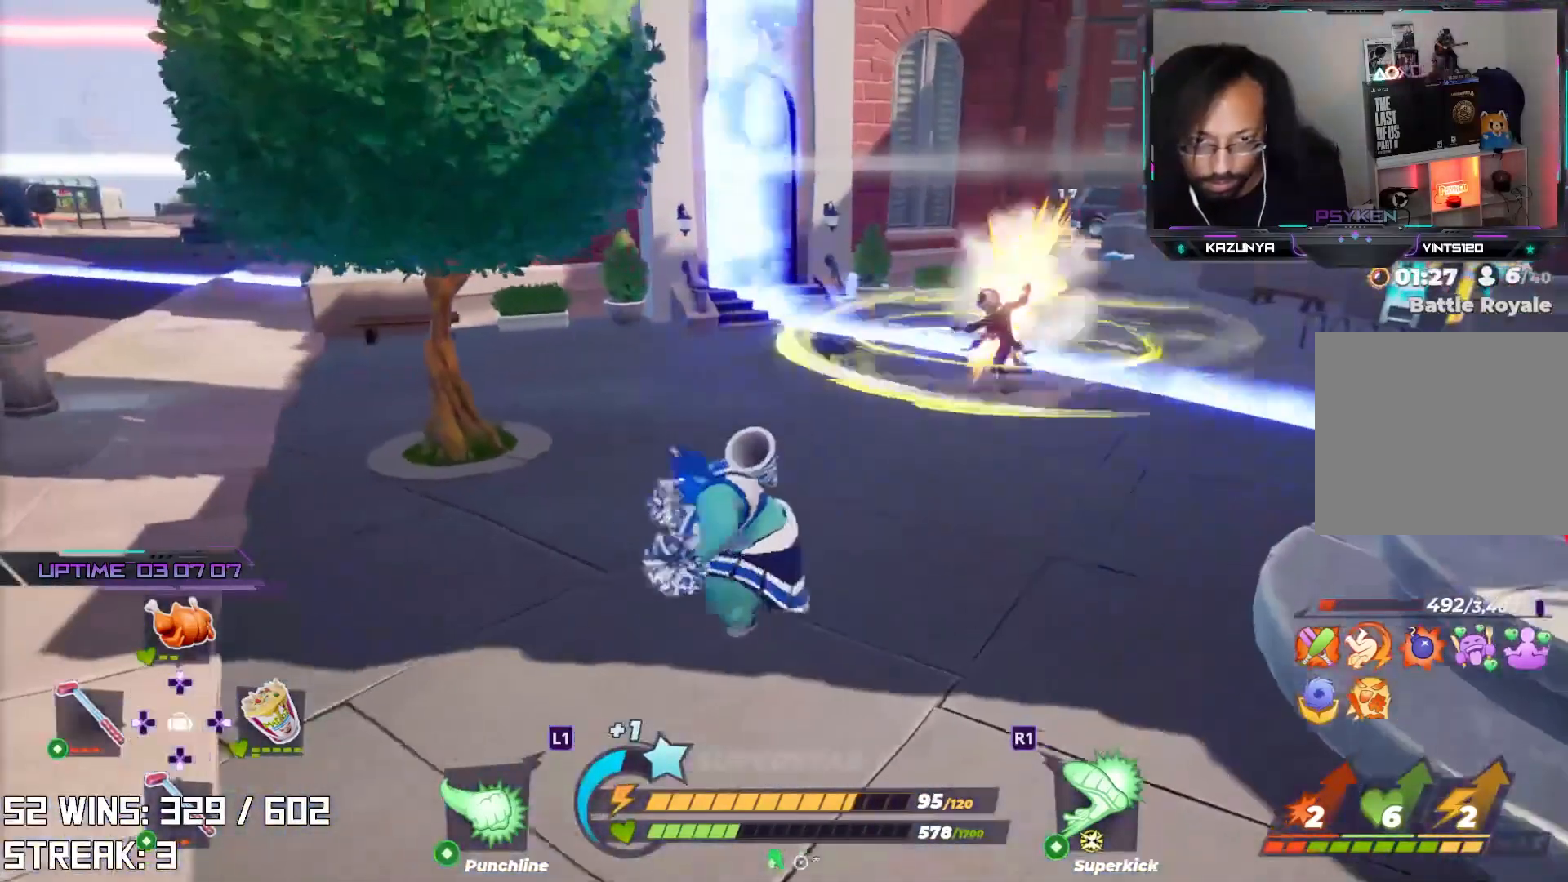
{"buttons": [], "left_stick": "up-right", "right_stick": "center", "events": [[17, "right_stick", "up"], [150, "right_stick", "center"]]}
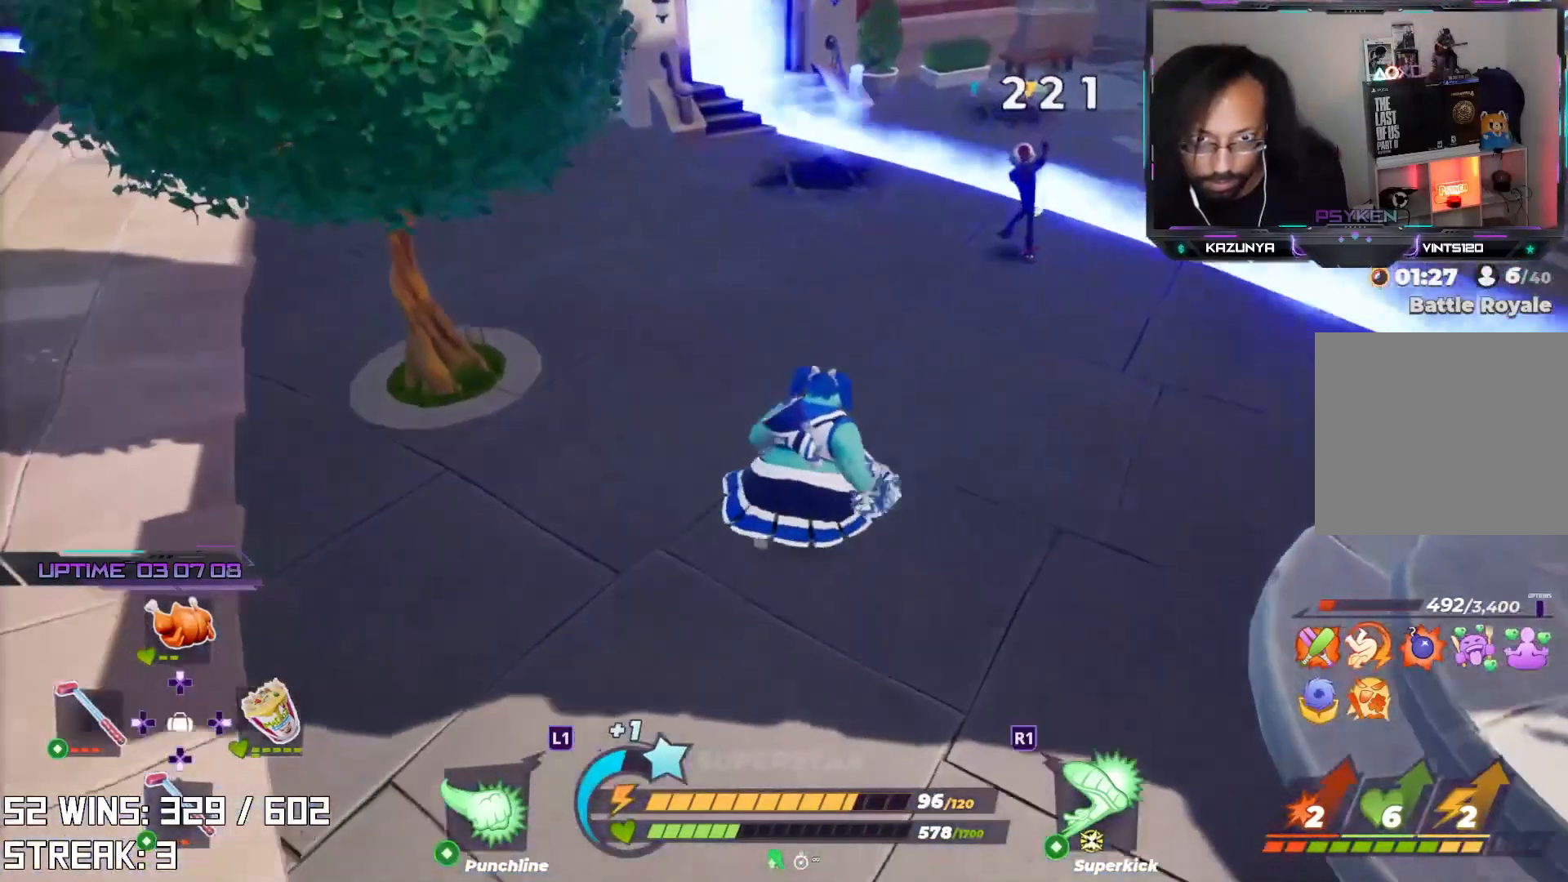
{"buttons": [], "left_stick": "up-right", "right_stick": "center", "events": []}
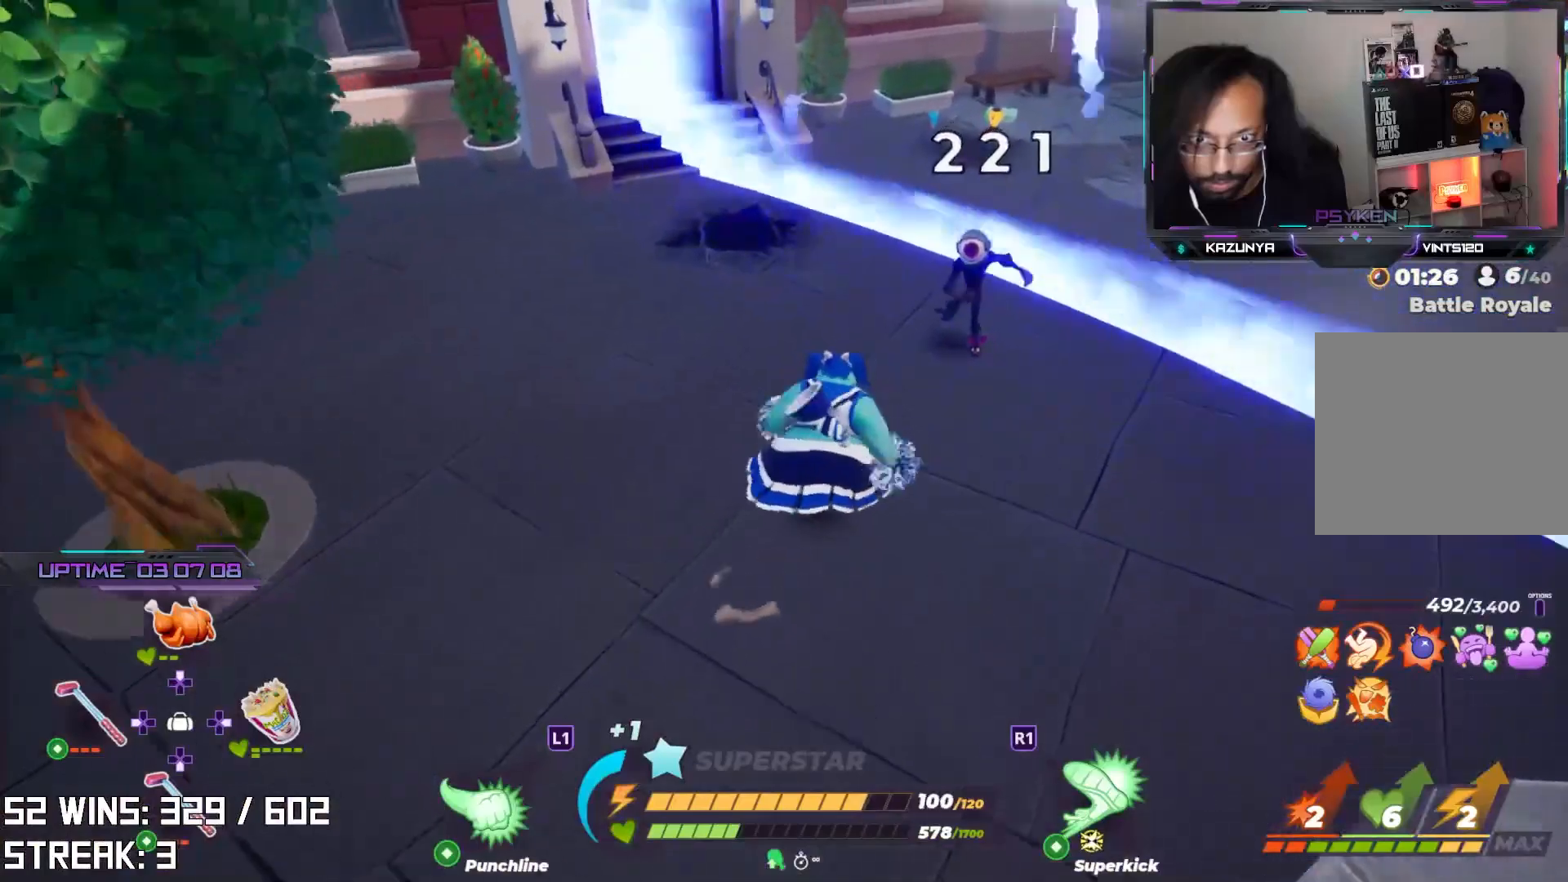
{"buttons": ["R2"], "left_stick": "center", "right_stick": "center", "events": [[50, "R2", "down"], [117, "left_stick", "center"]]}
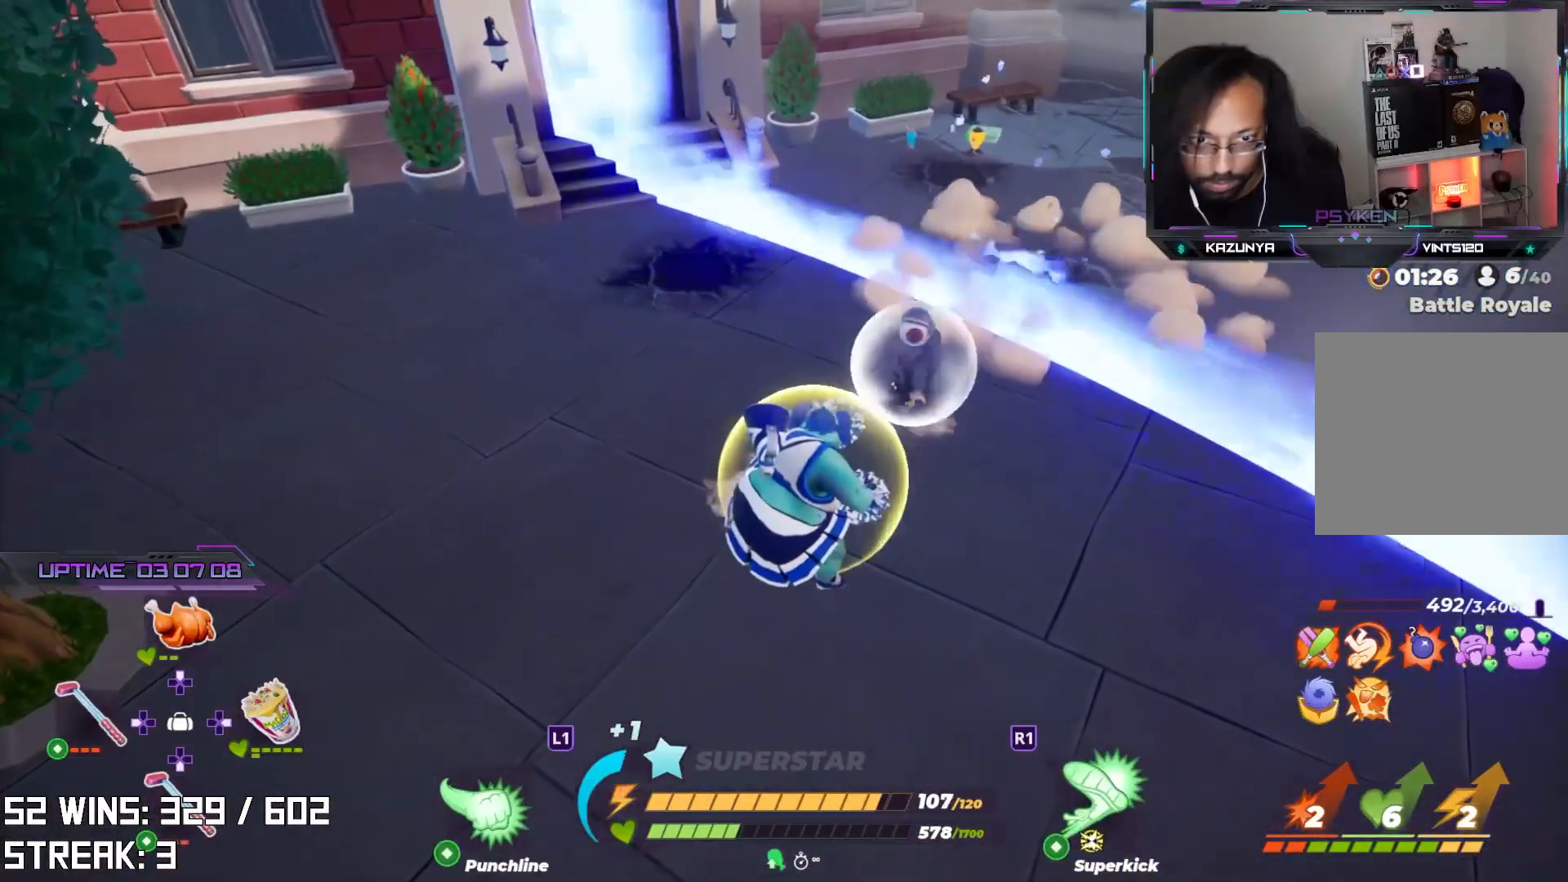
{"buttons": [], "left_stick": "center", "right_stick": "center", "events": [[67, "R2", "up"], [83, "SQUARE", "down"], [183, "SQUARE", "up"]]}
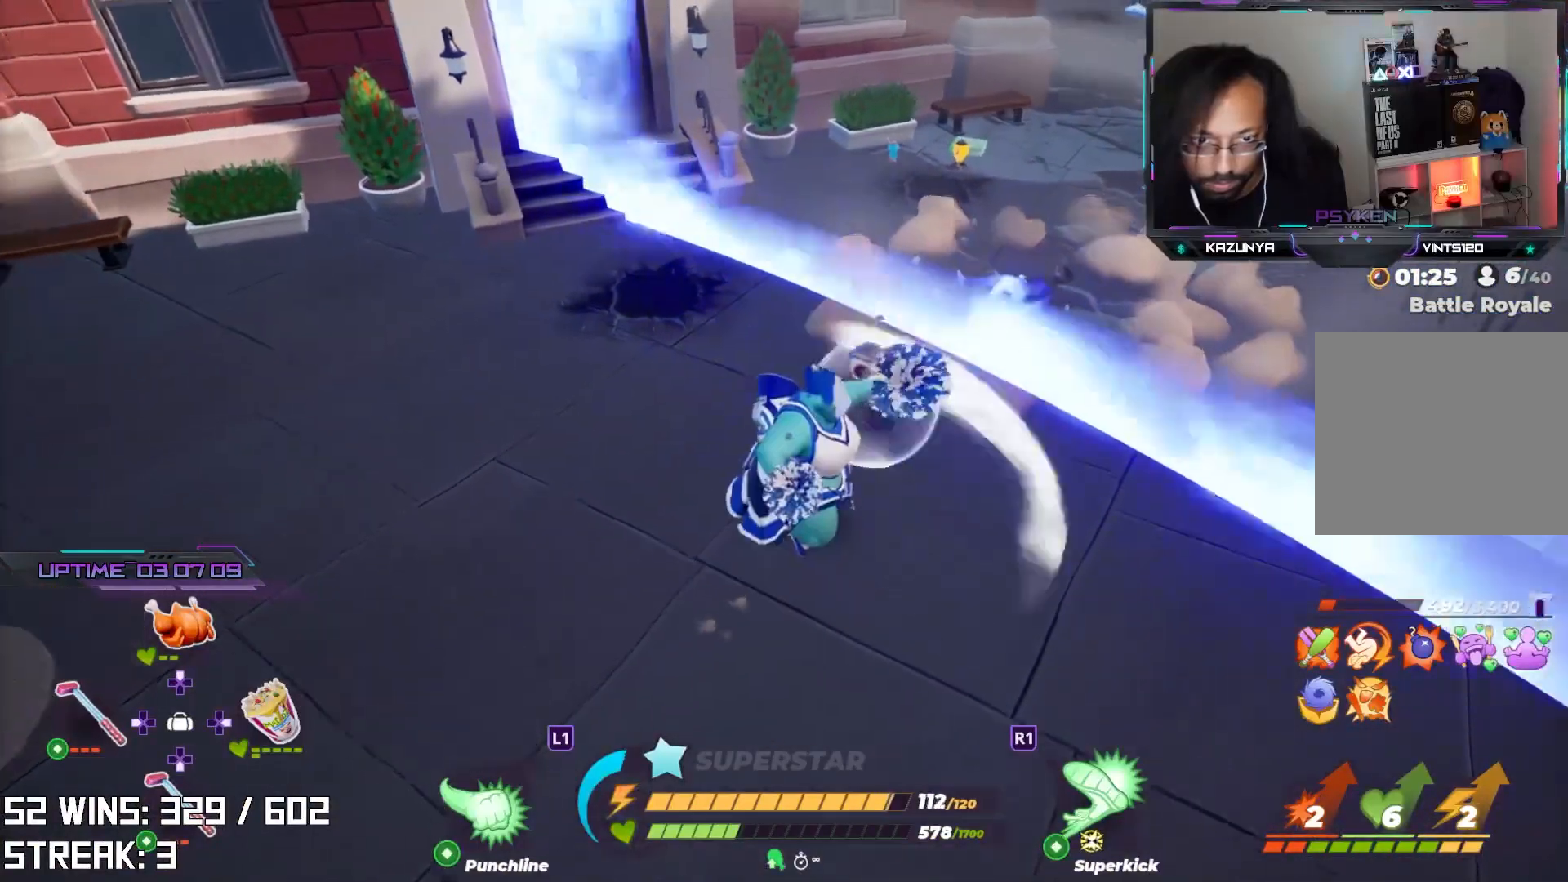
{"buttons": [], "left_stick": "center", "right_stick": "center", "events": [[33, "SQUARE", "down"], [217, "SQUARE", "up"]]}
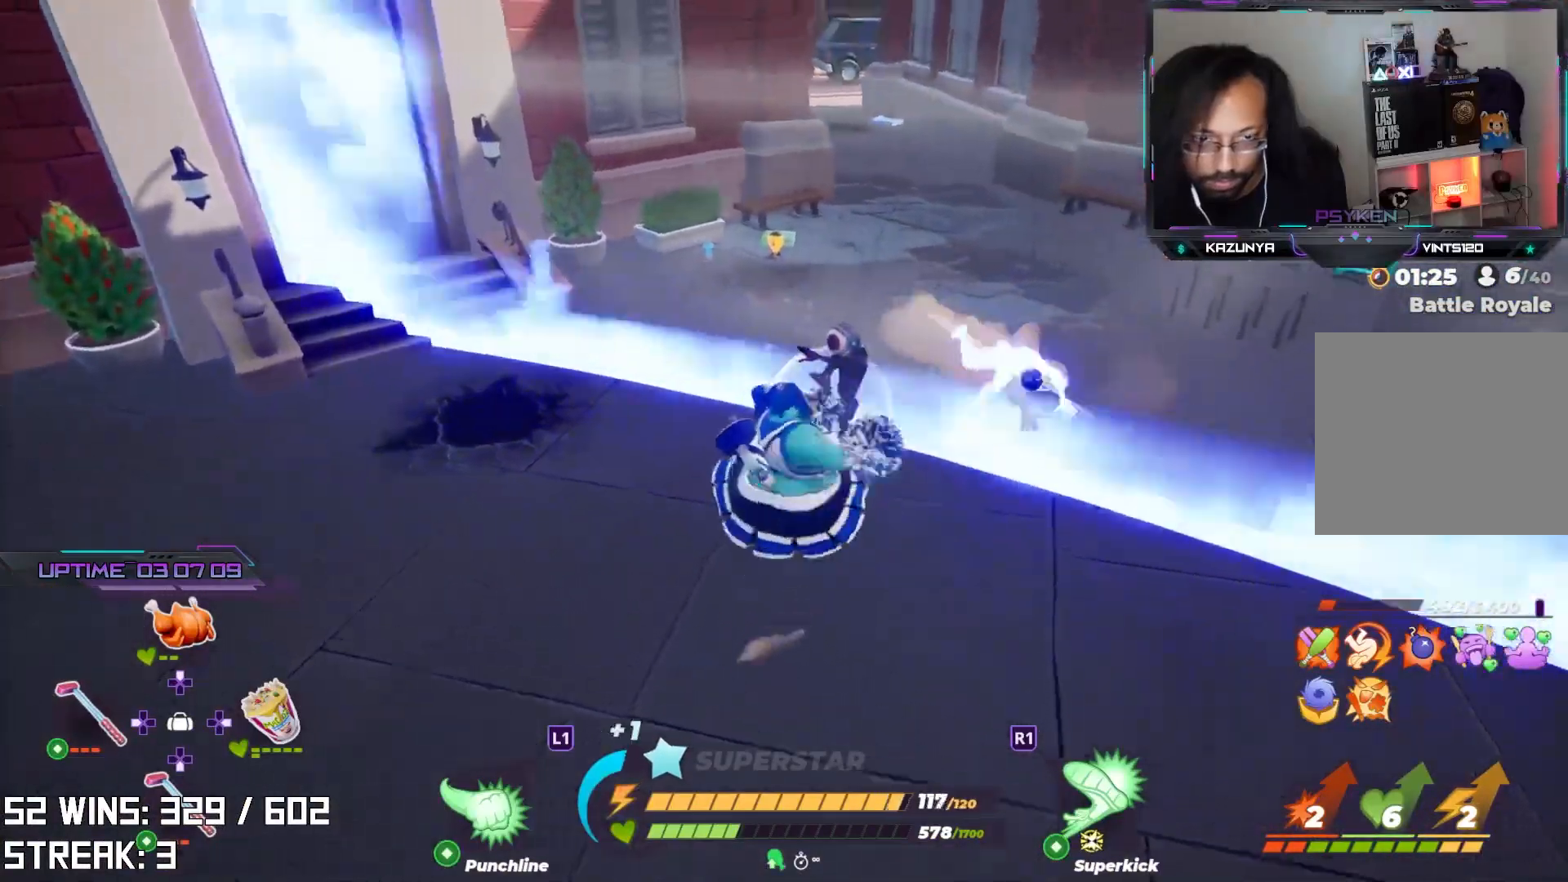
{"buttons": [], "left_stick": "center", "right_stick": "center", "events": [[83, "right_stick", "up-right"], [183, "right_stick", "center"], [333, "right_stick", "right"], [467, "right_stick", "center"]]}